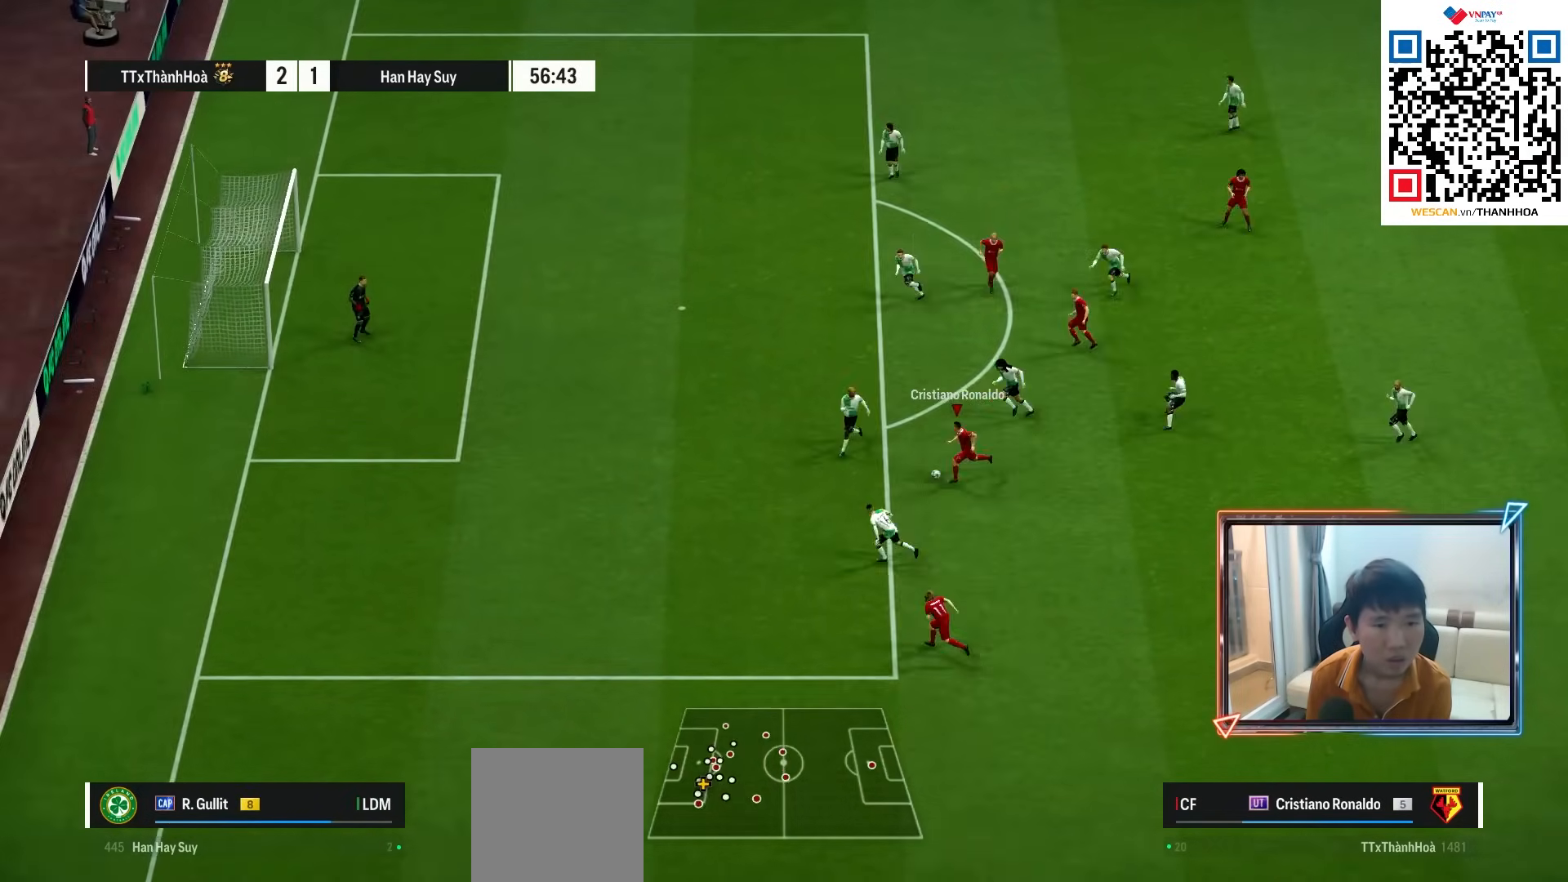
Gameplay with a controller (PlayStation layout); each line is a JSON object with the inputs held at the frame after it. "events" lists button and stick changes between this image and that frame as [ms after this image, input, new state], when the widget could be followed in between. Not read: L3 R3.
{"buttons": [], "left_stick": "up-right", "right_stick": "center", "events": [[83, "left_stick", "right"], [300, "left_stick", "up-right"]]}
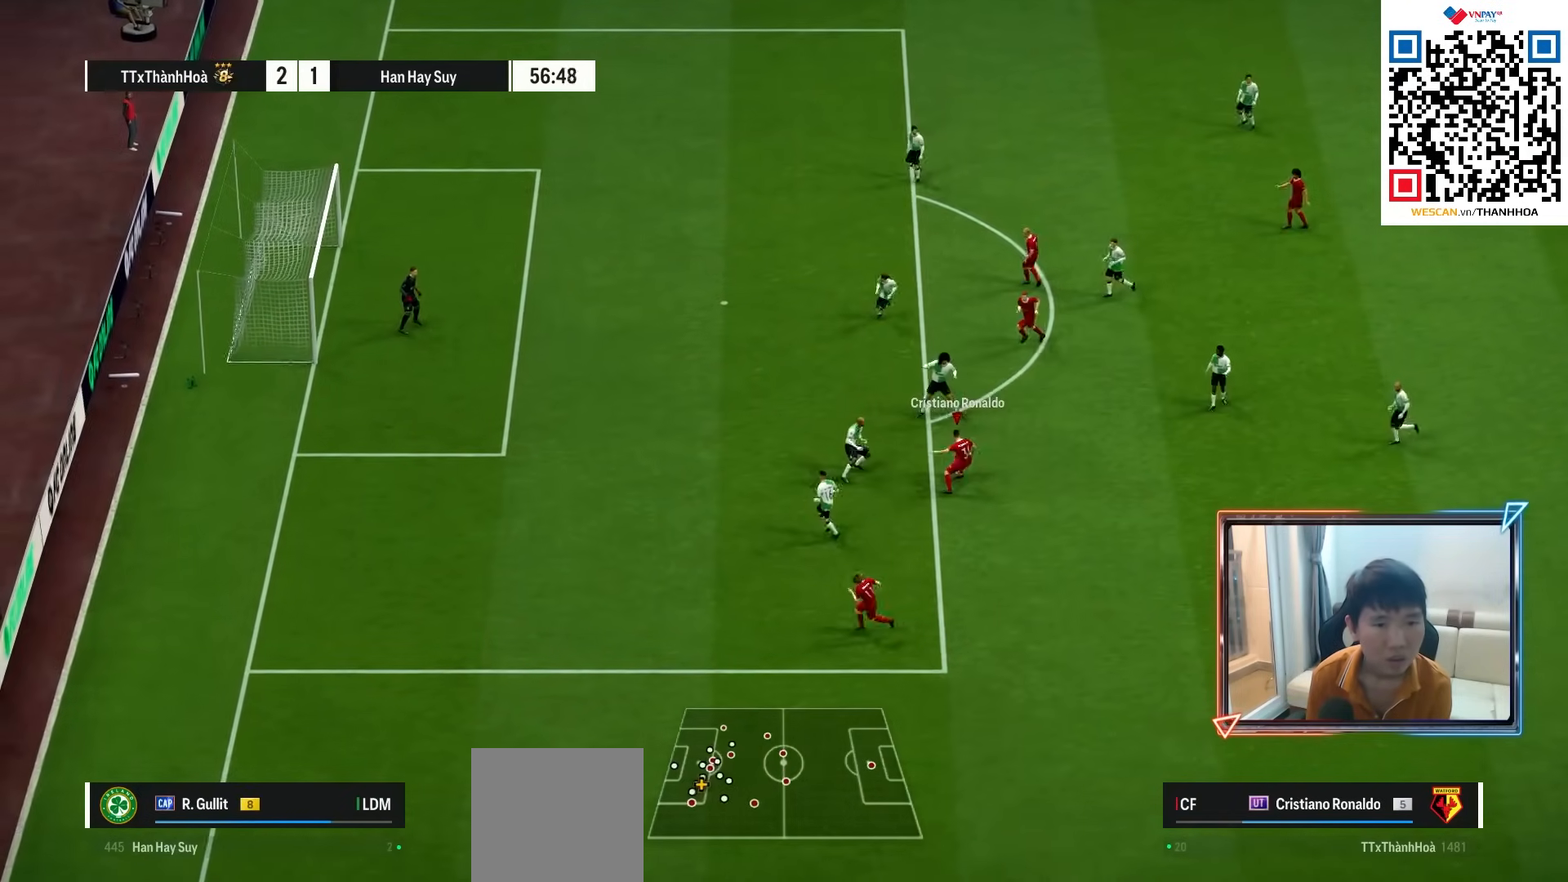
{"buttons": [], "left_stick": "up", "right_stick": "center", "events": [[200, "CROSS", "down"], [200, "left_stick", "up"], [333, "CROSS", "up"]]}
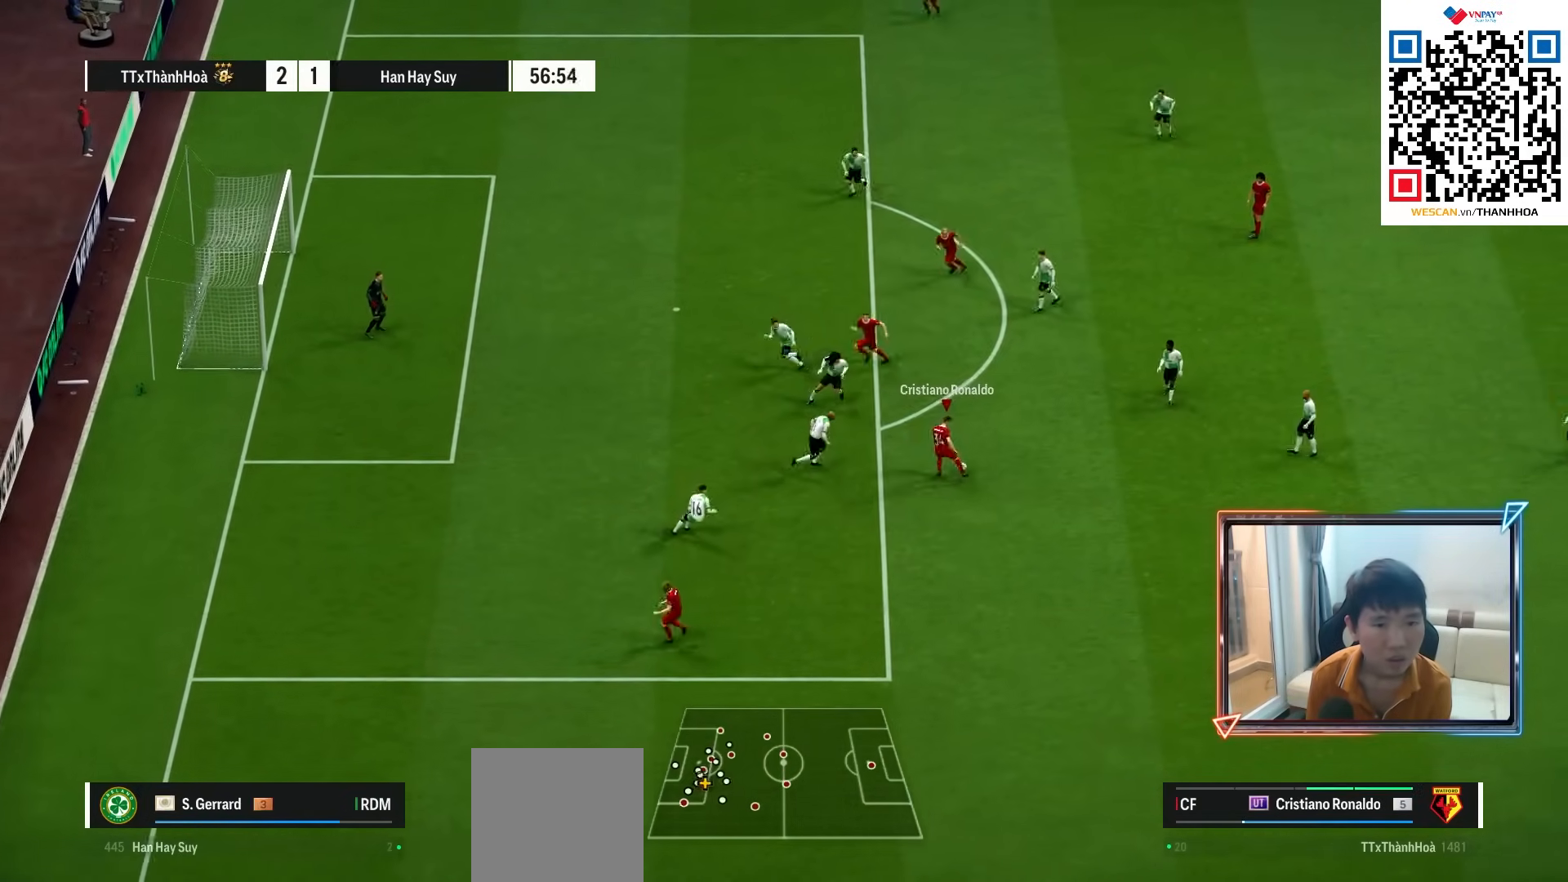
{"buttons": [], "left_stick": "left", "right_stick": "center", "events": [[250, "left_stick", "up-left"], [317, "R1", "down"], [383, "left_stick", "left"], [400, "R1", "up"]]}
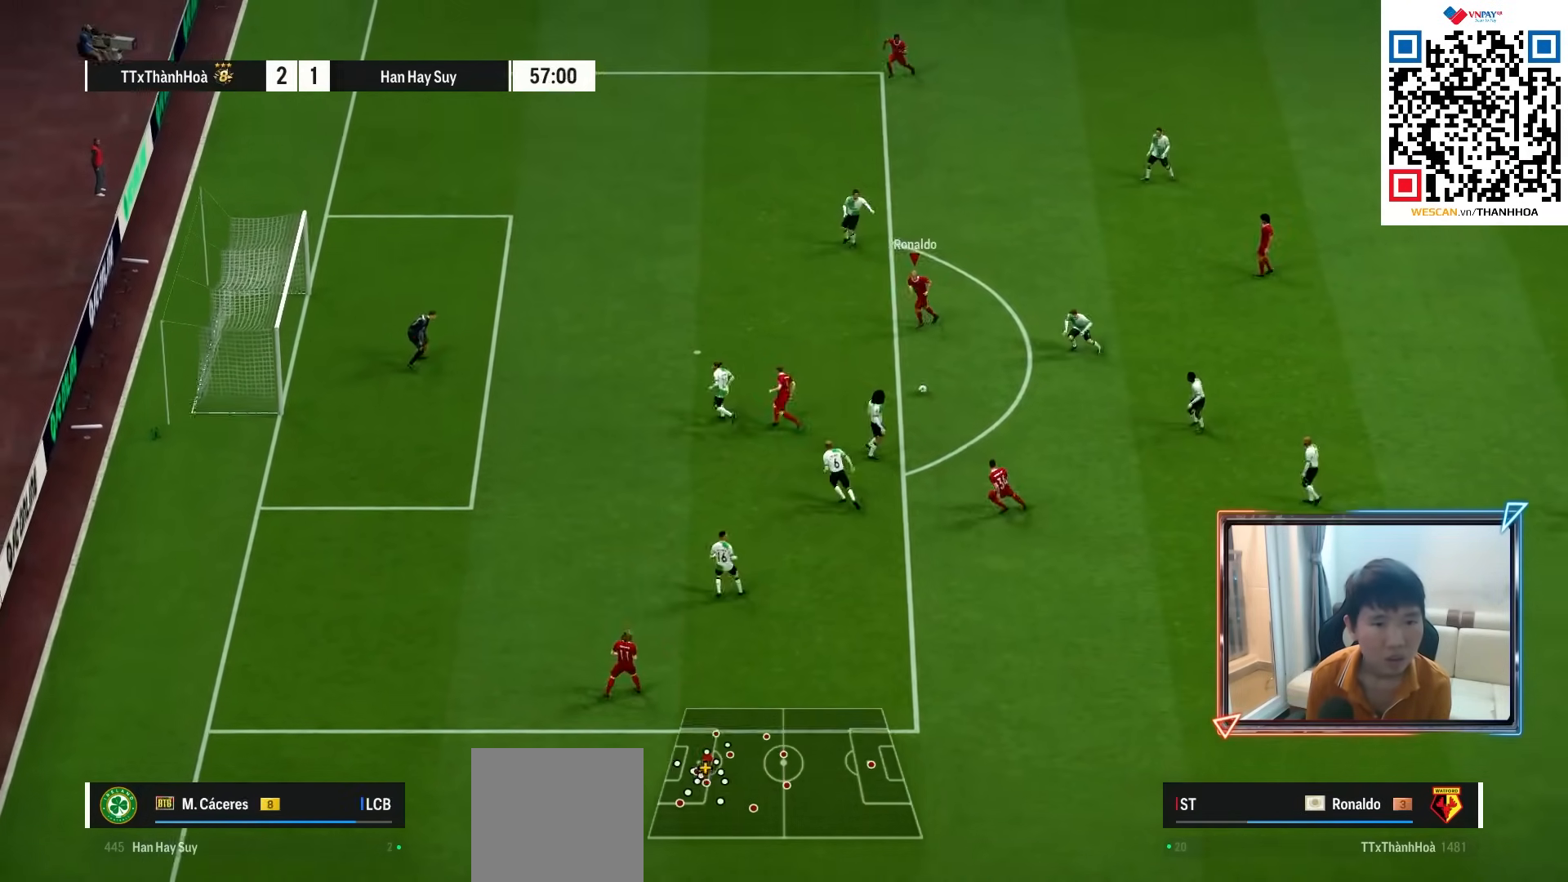
{"buttons": [], "left_stick": "up-left", "right_stick": "center", "events": [[333, "left_stick", "up-left"]]}
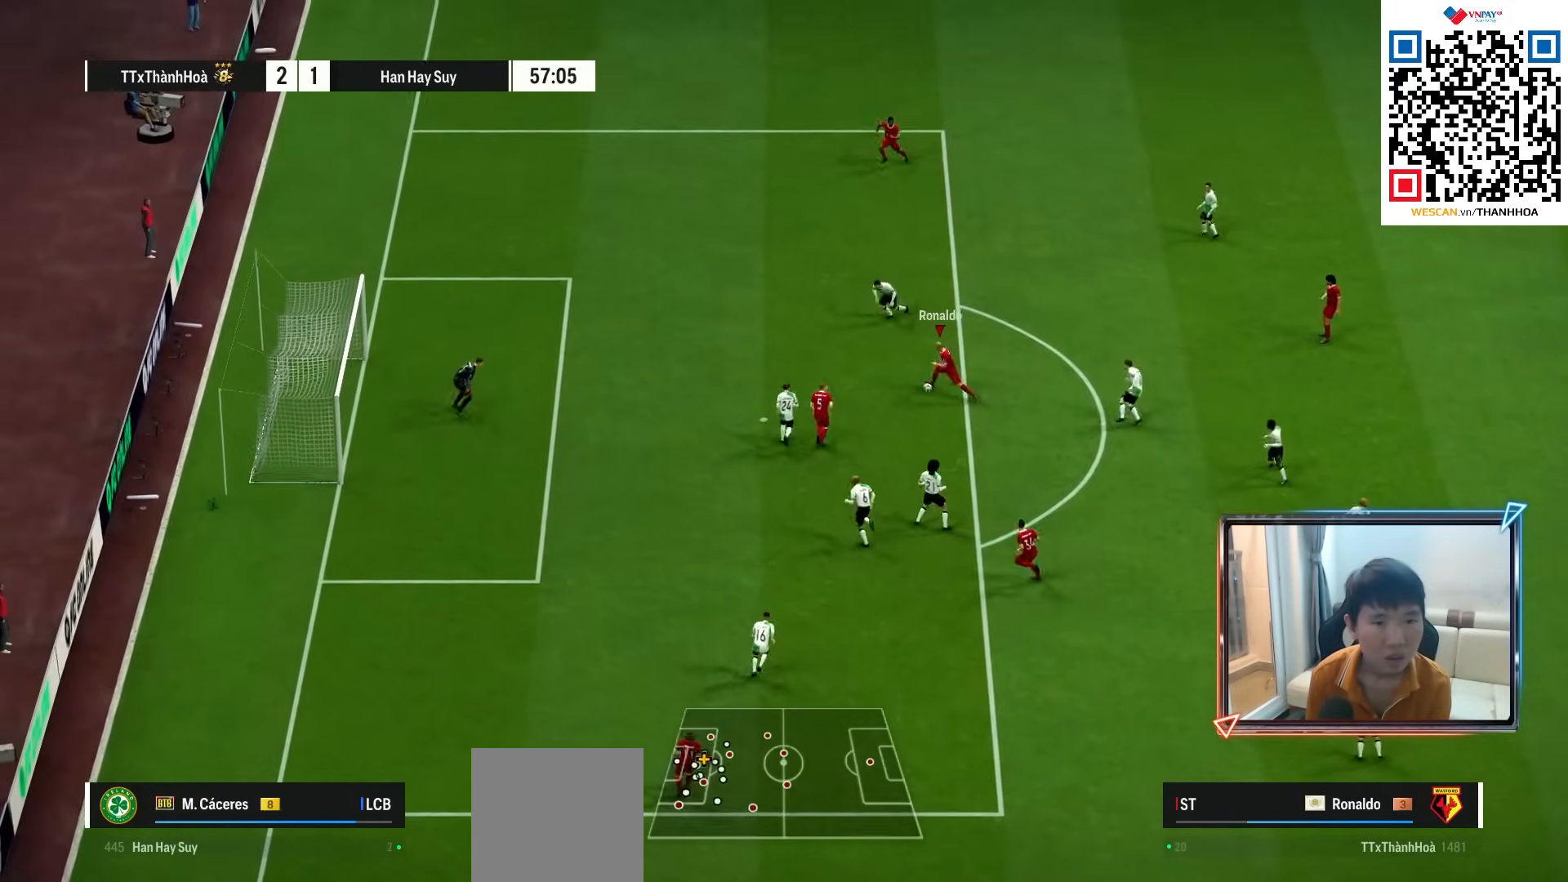
{"buttons": ["R2"], "left_stick": "up-left", "right_stick": "center", "events": [[17, "R2", "down"], [17, "SQUARE", "down"], [183, "SQUARE", "up"]]}
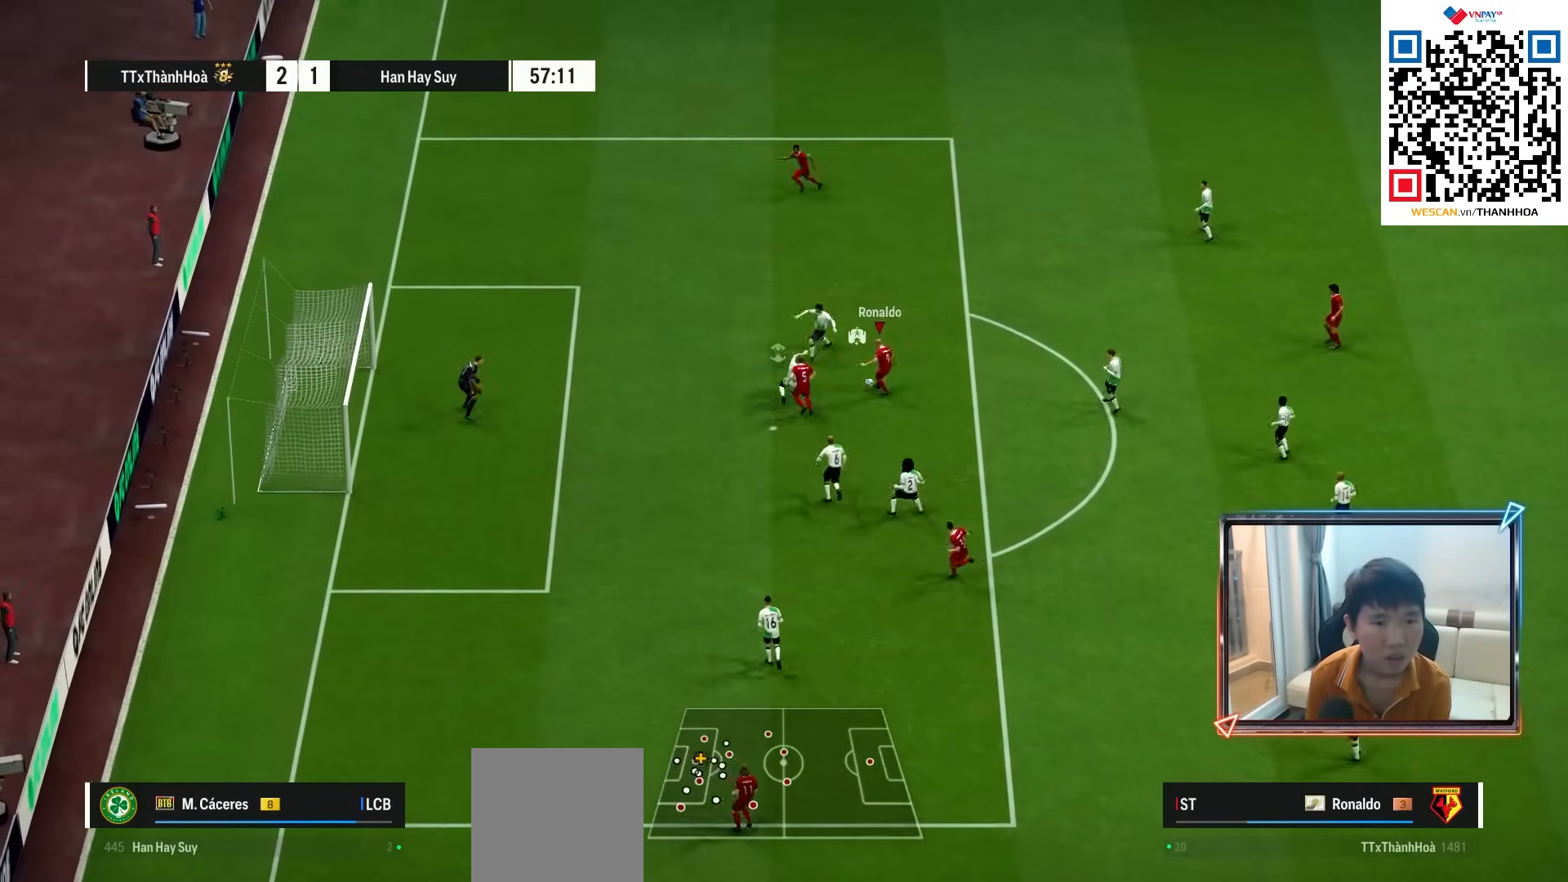
{"buttons": ["R2"], "left_stick": "up-left", "right_stick": "center", "events": []}
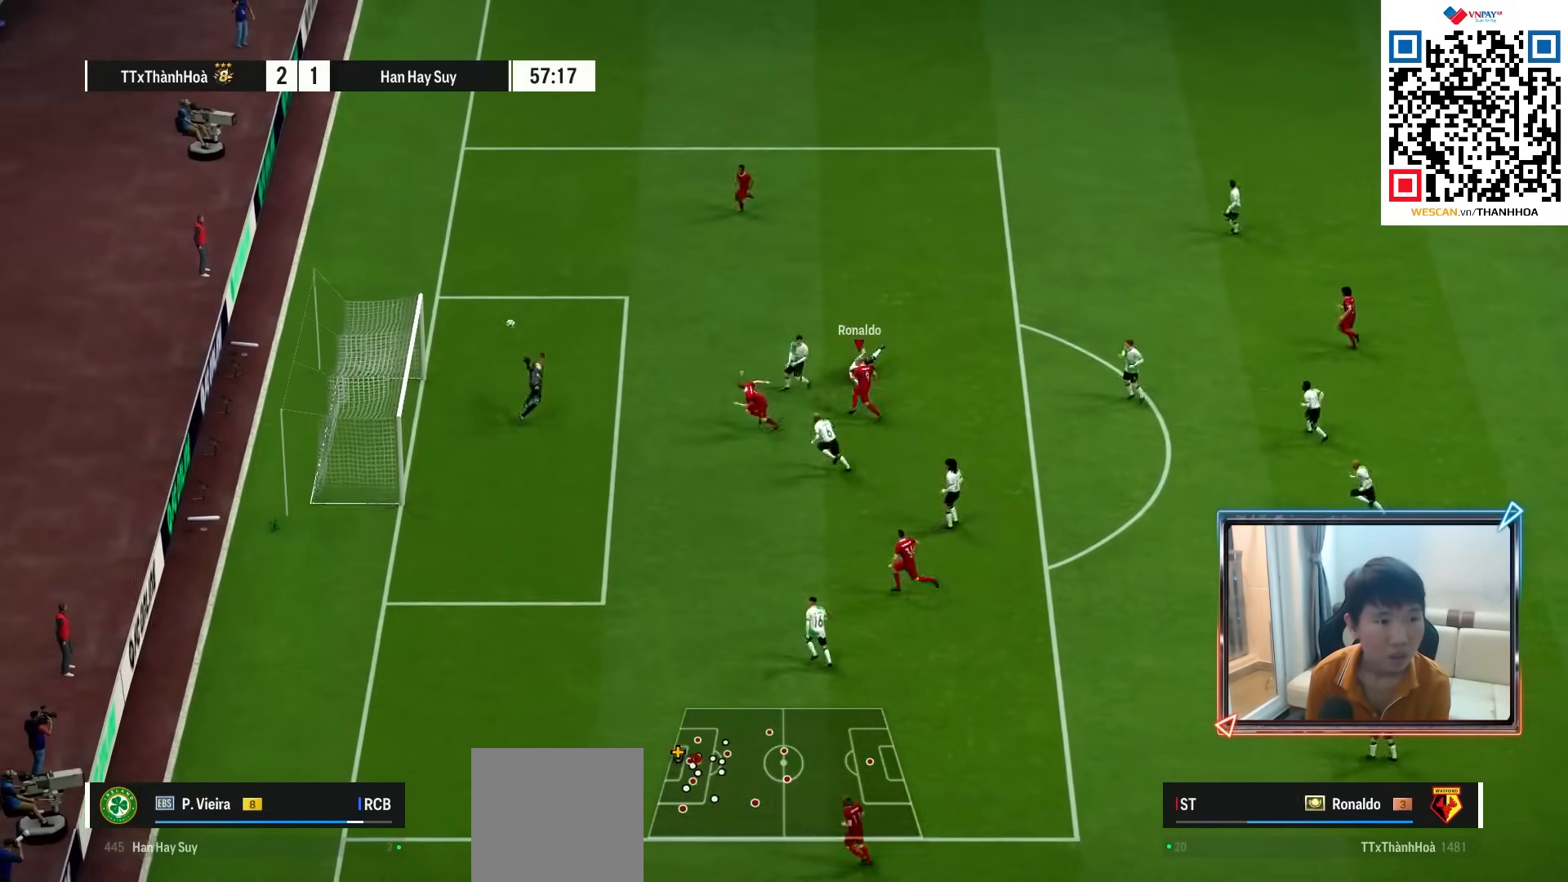
{"buttons": [], "left_stick": "up-left", "right_stick": "center", "events": [[233, "R2", "up"]]}
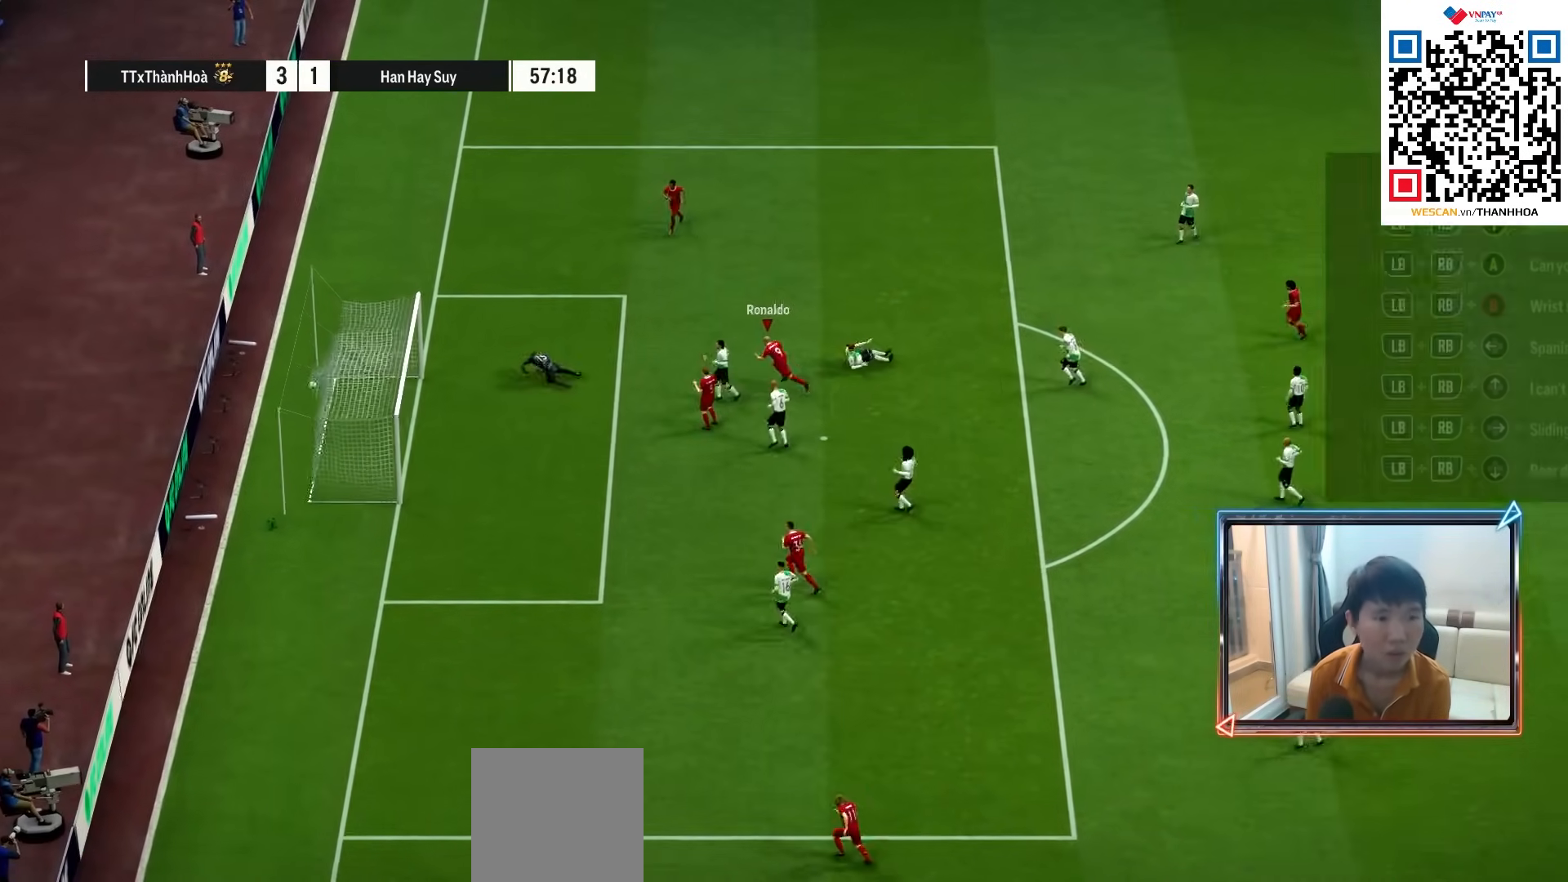
{"buttons": ["R1"], "left_stick": "left", "right_stick": "center", "events": [[17, "R1", "down"], [283, "left_stick", "left"]]}
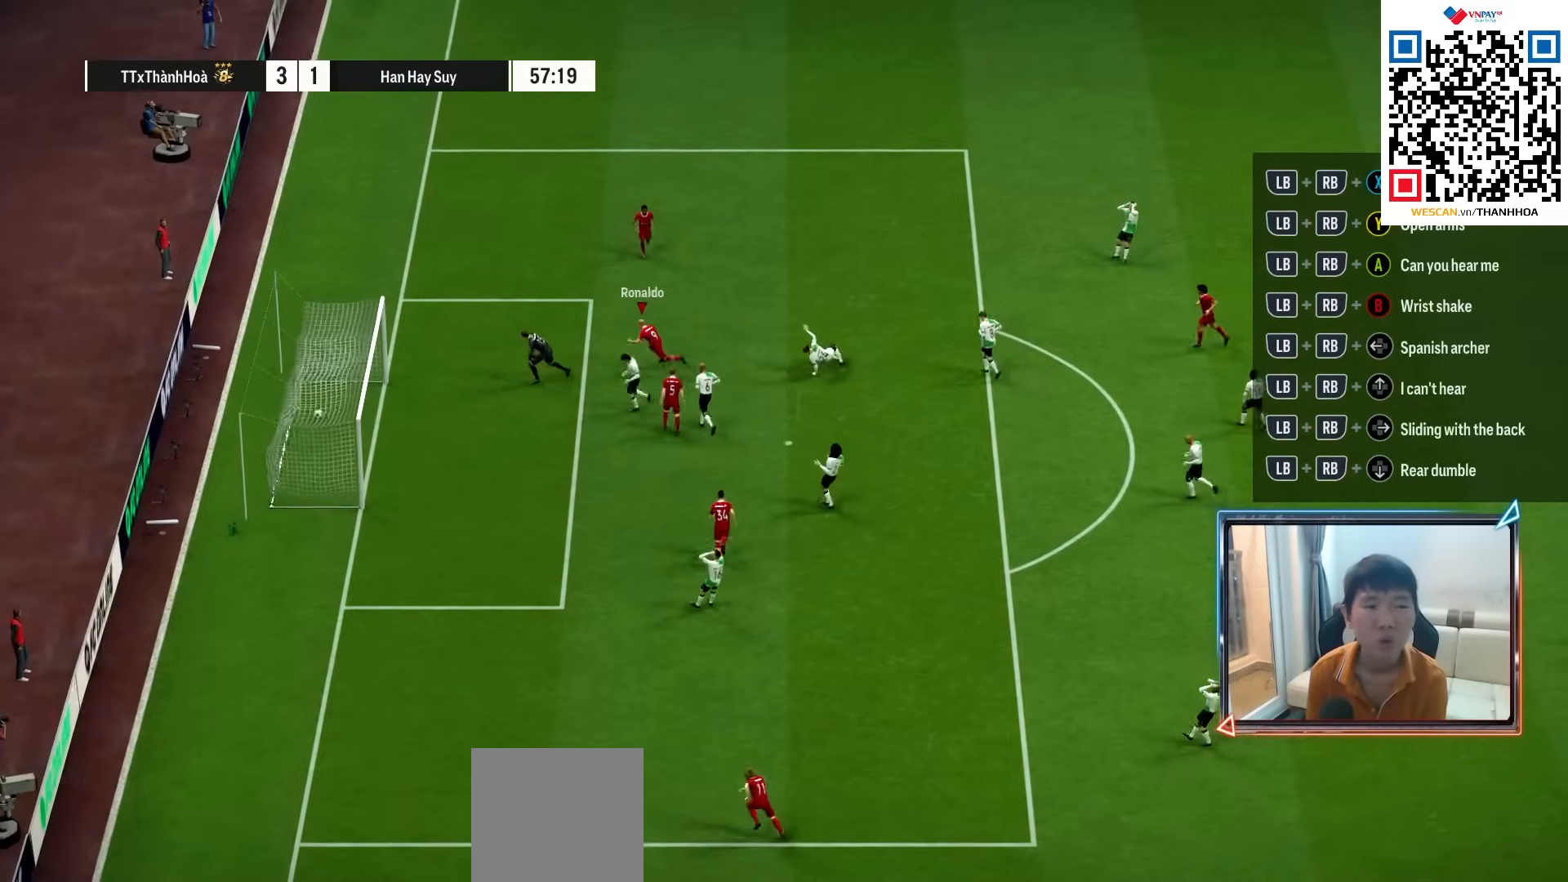
{"buttons": ["R1"], "left_stick": "down-left", "right_stick": "center", "events": [[500, "left_stick", "down-left"]]}
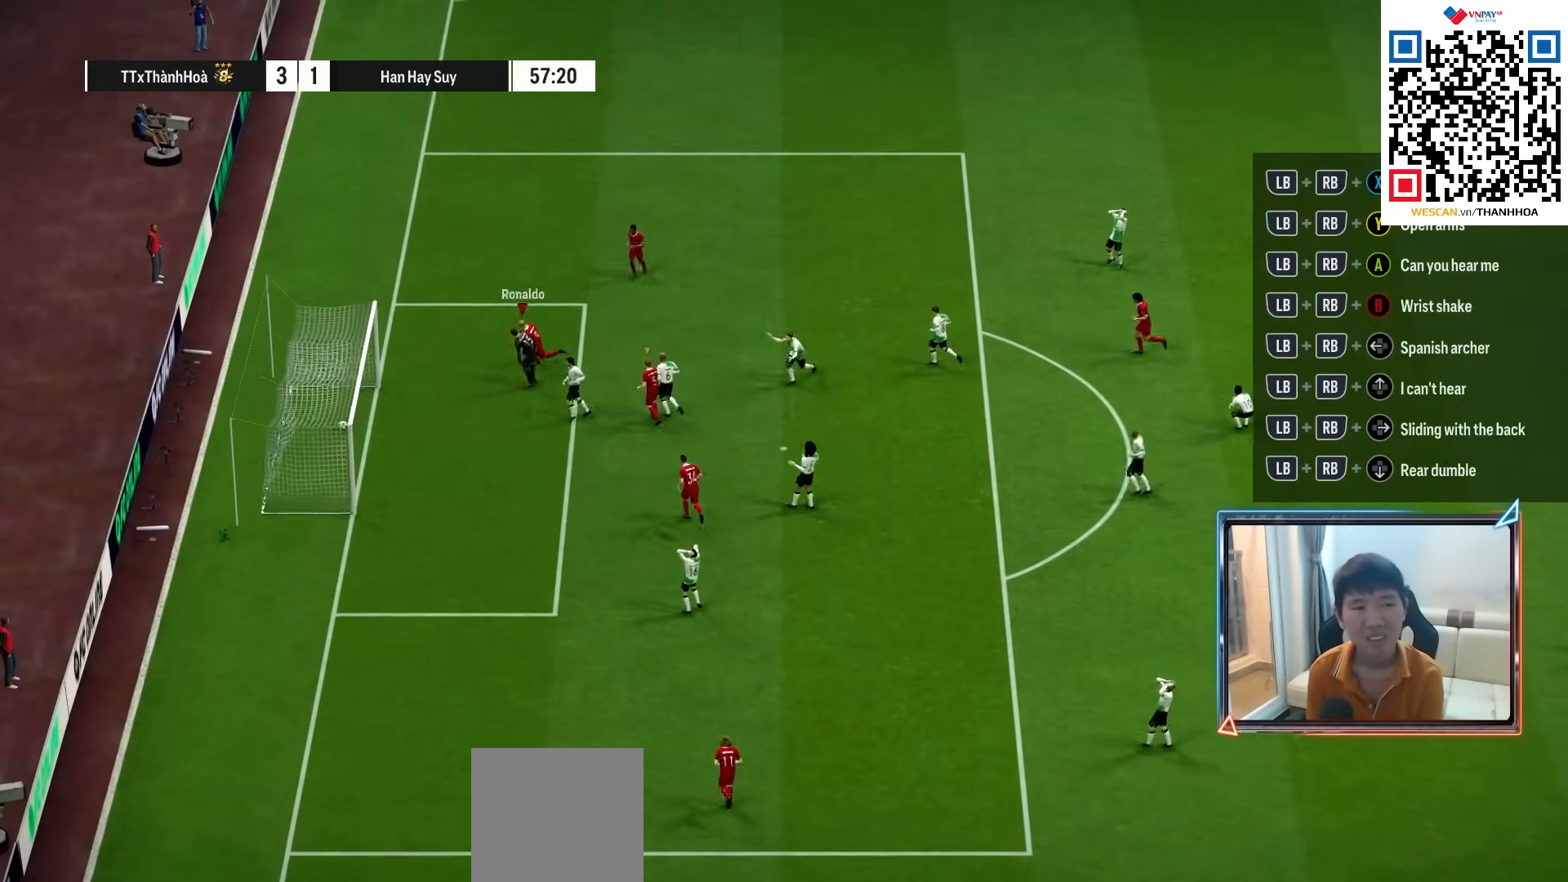
{"buttons": [], "left_stick": "down", "right_stick": "center", "events": [[183, "left_stick", "down"], [383, "R1", "up"]]}
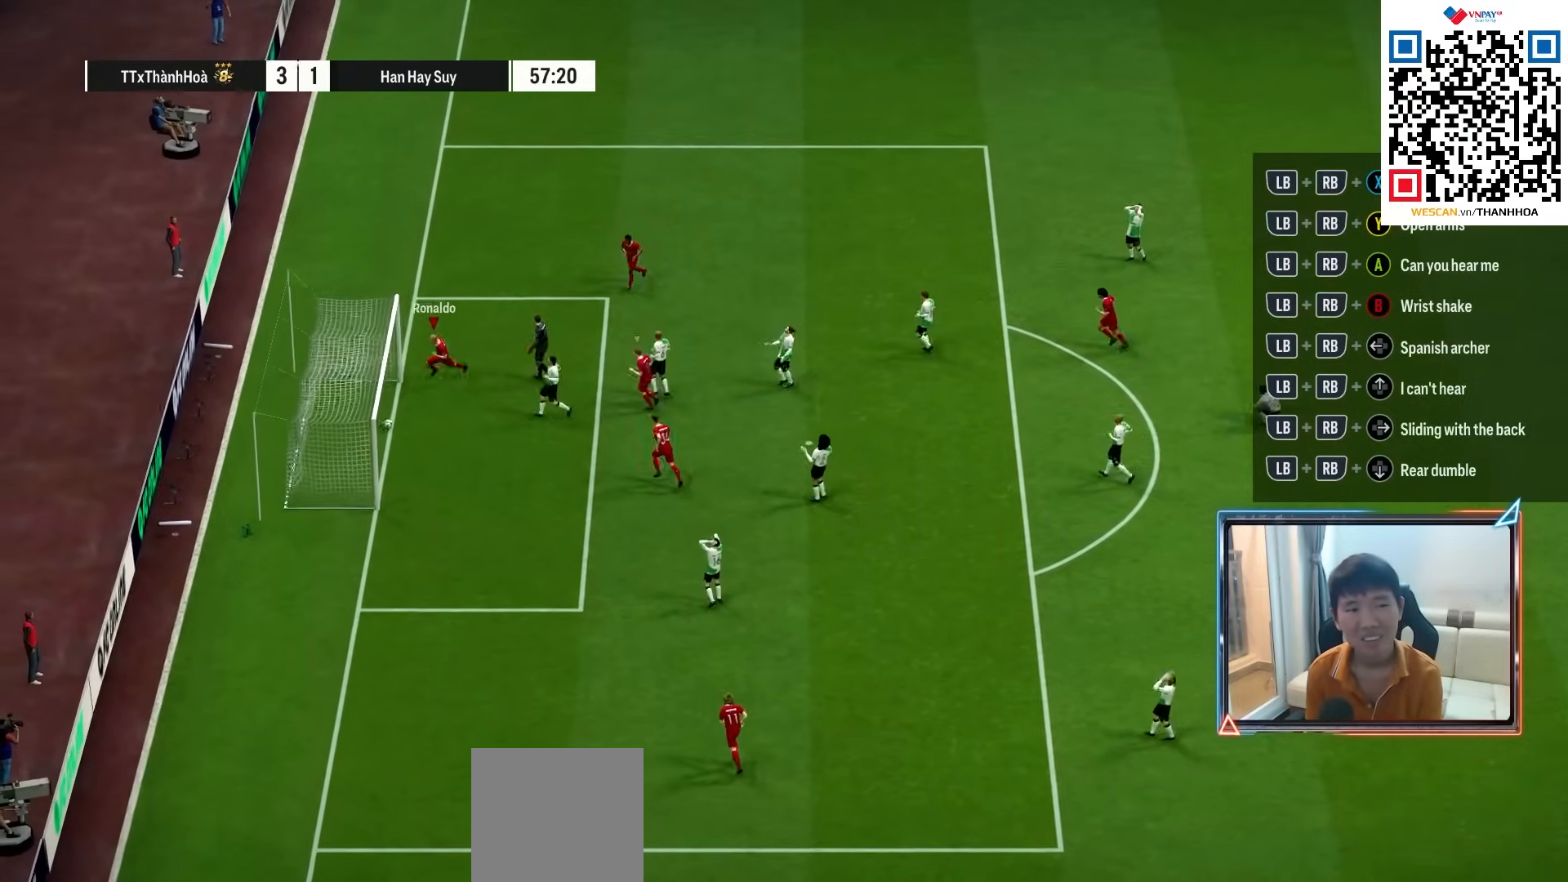
{"buttons": [], "left_stick": "down", "right_stick": "center", "events": []}
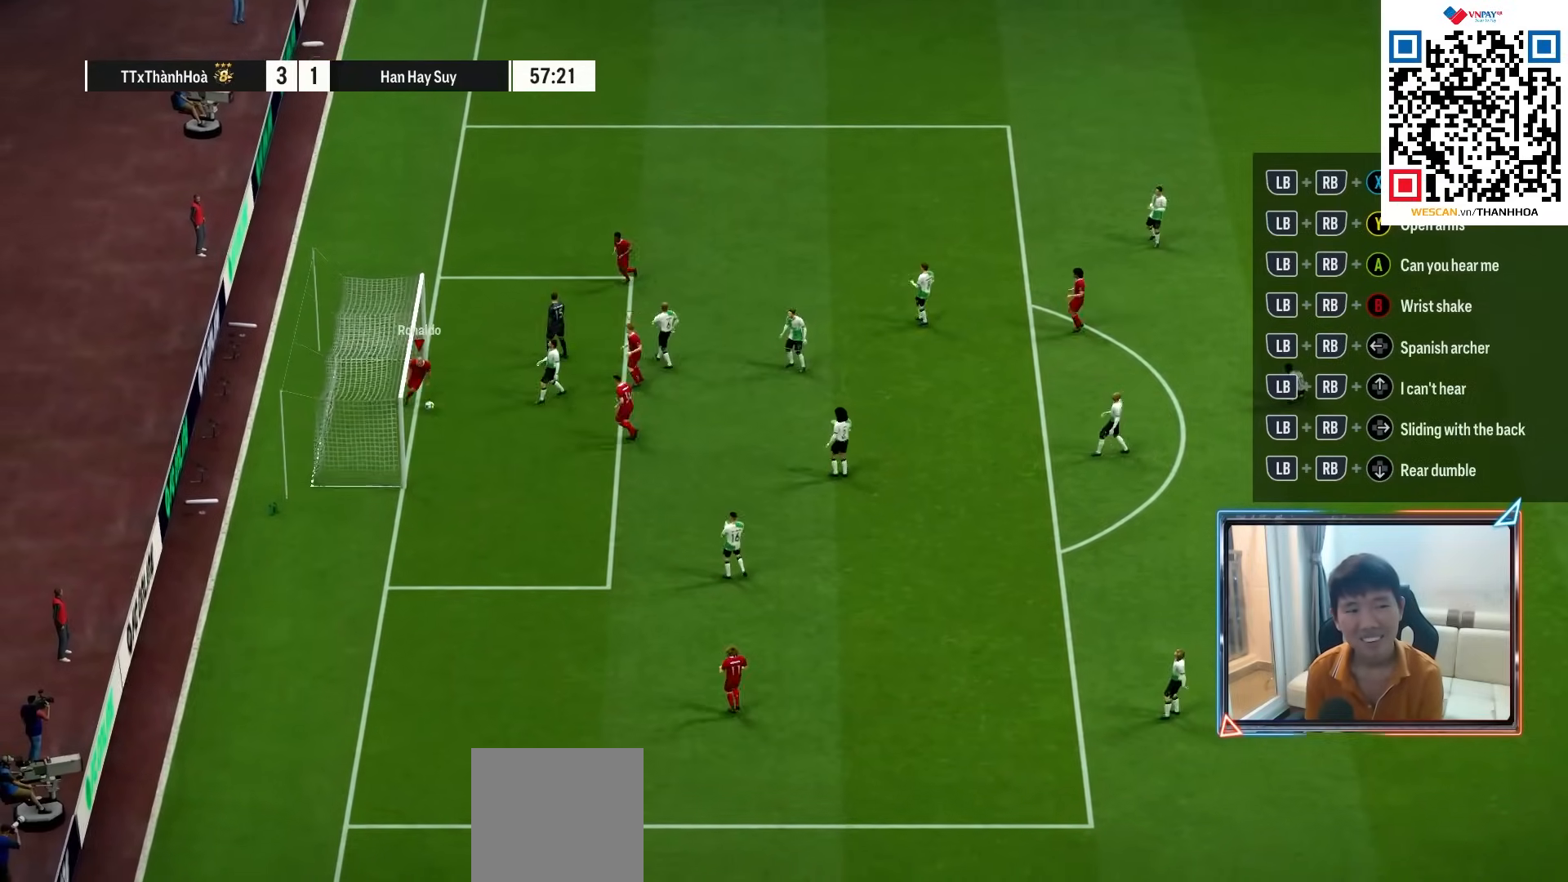
{"buttons": ["CROSS"], "left_stick": "center", "right_stick": "center", "events": [[33, "left_stick", "down-right"], [150, "CROSS", "down"], [250, "CROSS", "up"], [250, "left_stick", "center"], [317, "CROSS", "down"], [417, "CROSS", "up"], [467, "CROSS", "down"]]}
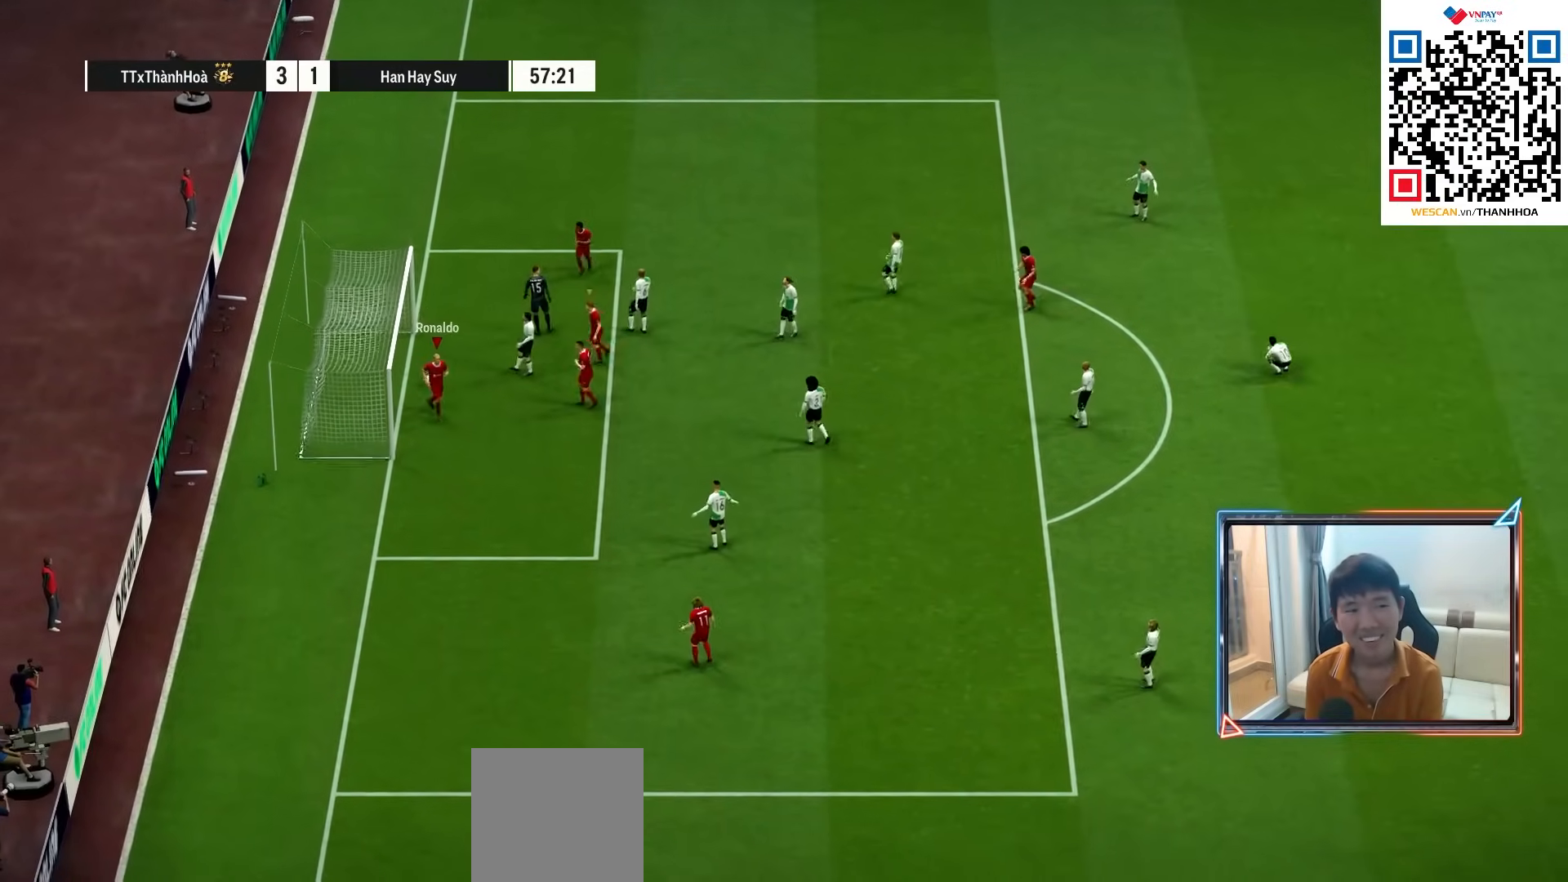
{"buttons": [], "left_stick": "center", "right_stick": "center", "events": [[50, "CROSS", "up"]]}
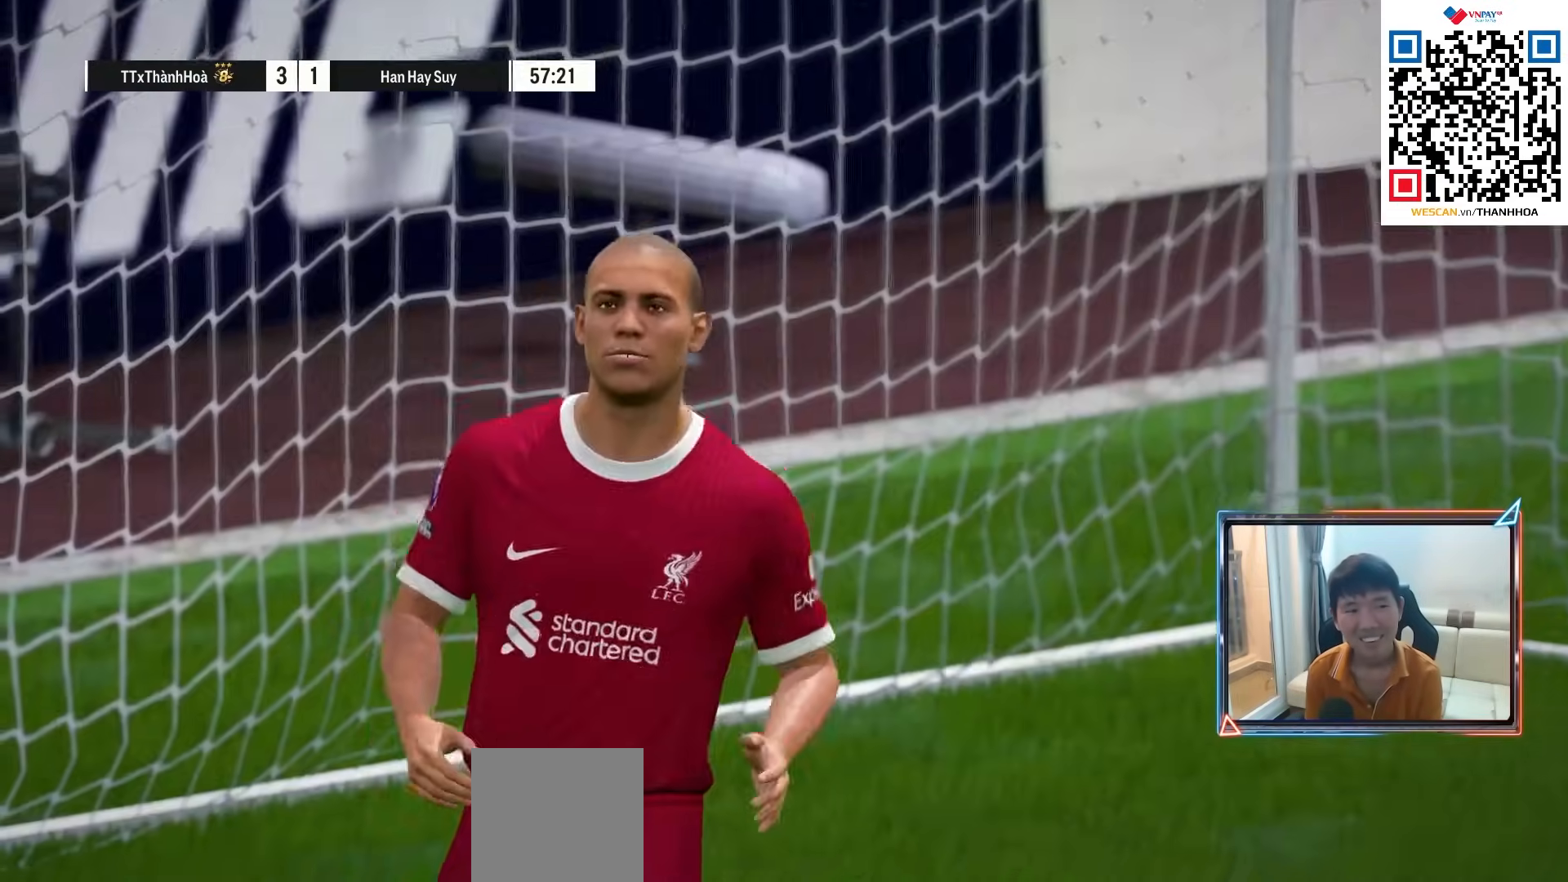
{"buttons": [], "left_stick": "center", "right_stick": "center", "events": []}
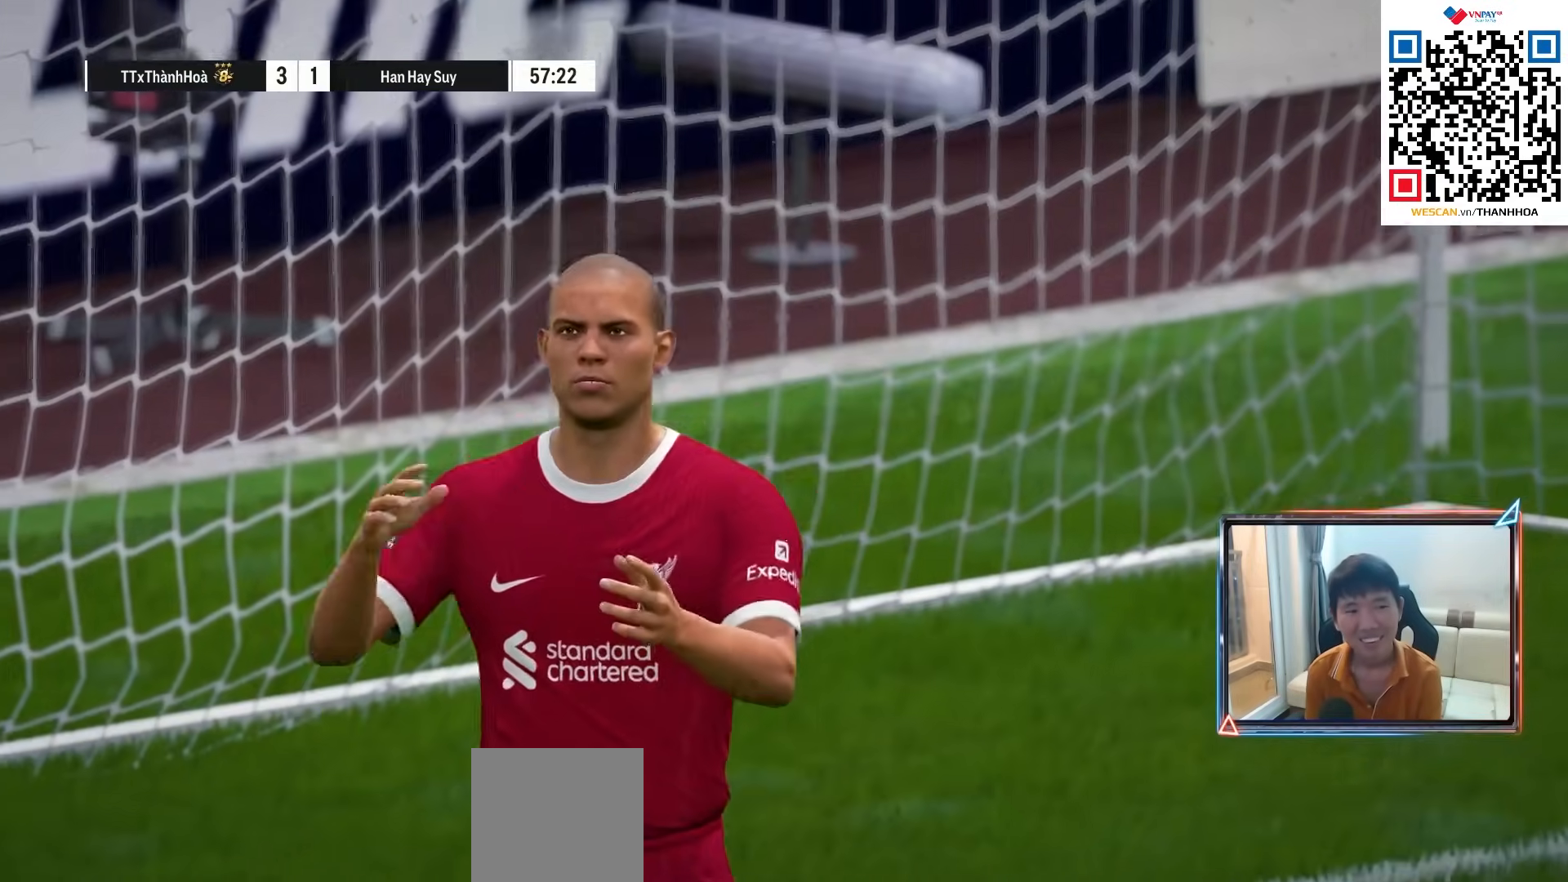
{"buttons": [], "left_stick": "center", "right_stick": "center", "events": []}
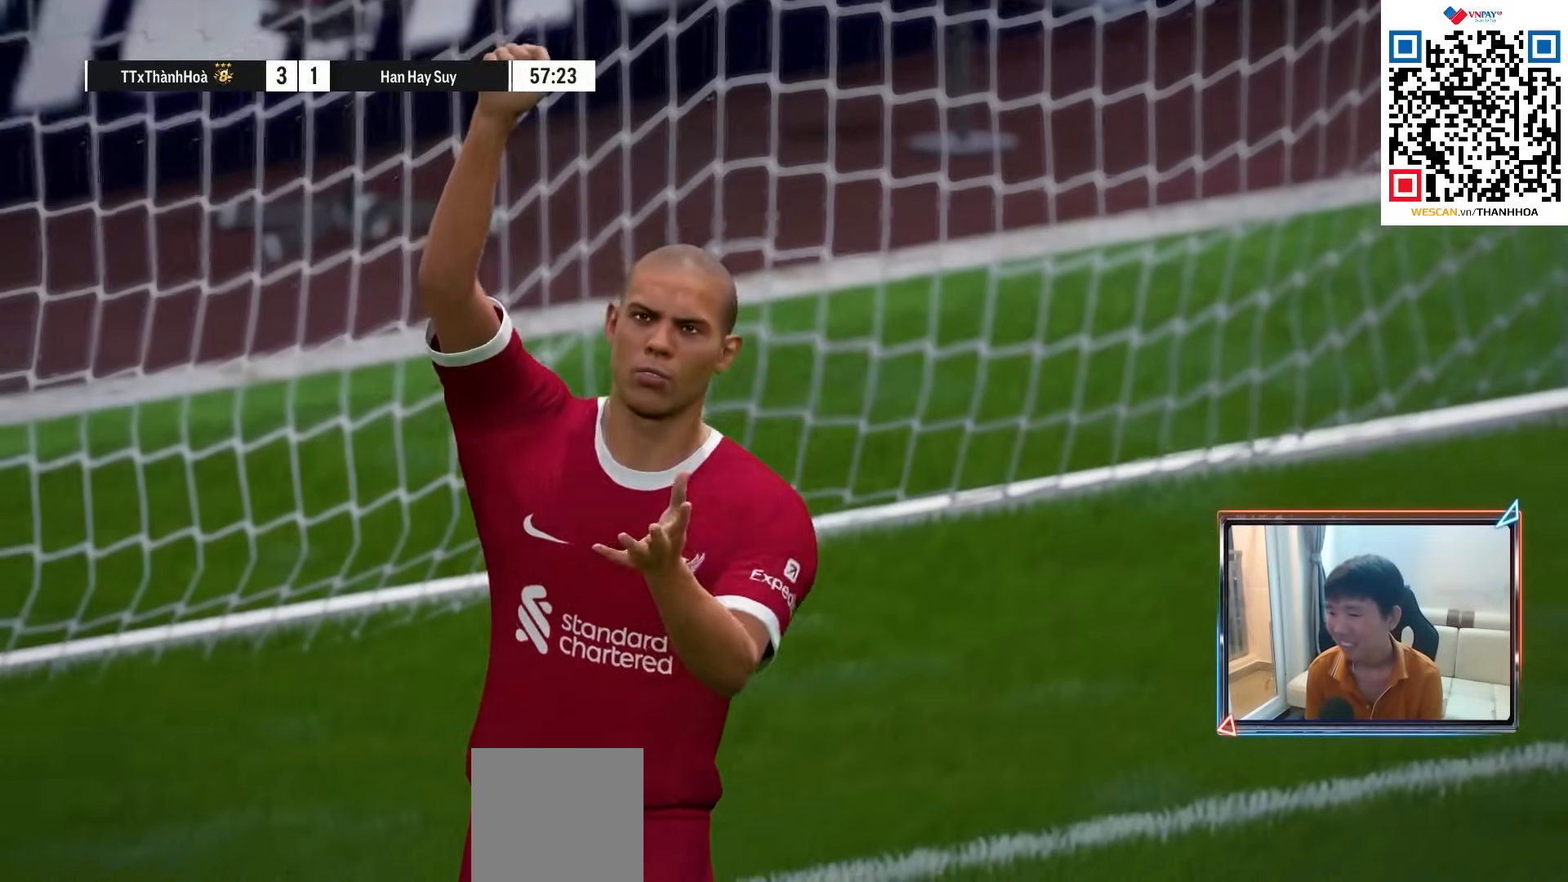
{"buttons": [], "left_stick": "center", "right_stick": "center", "events": []}
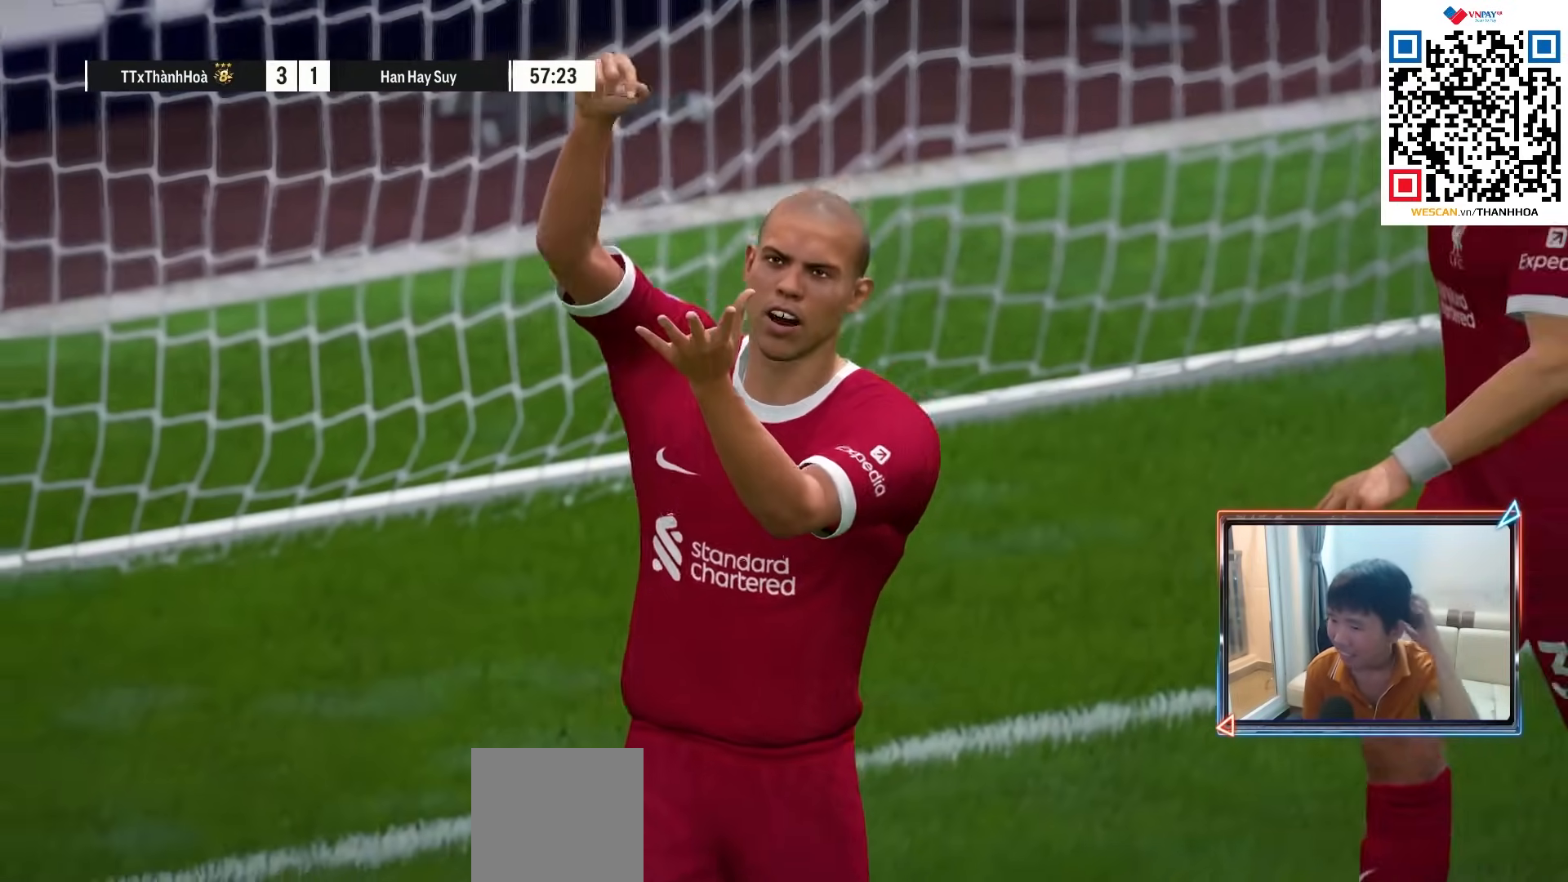
{"buttons": [], "left_stick": "center", "right_stick": "center", "events": []}
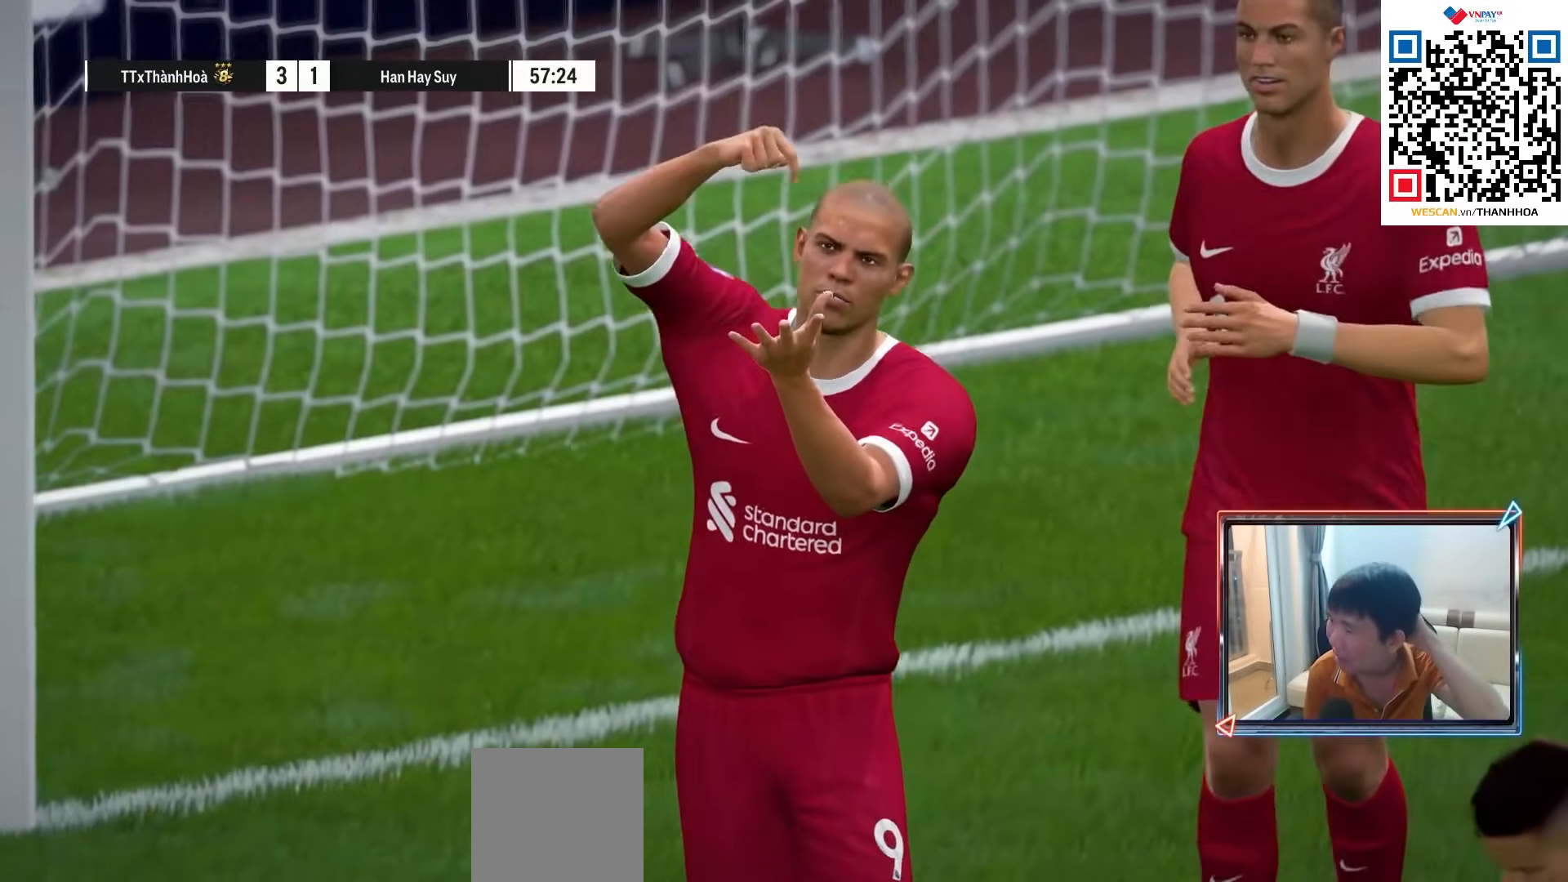
{"buttons": [], "left_stick": "center", "right_stick": "center", "events": []}
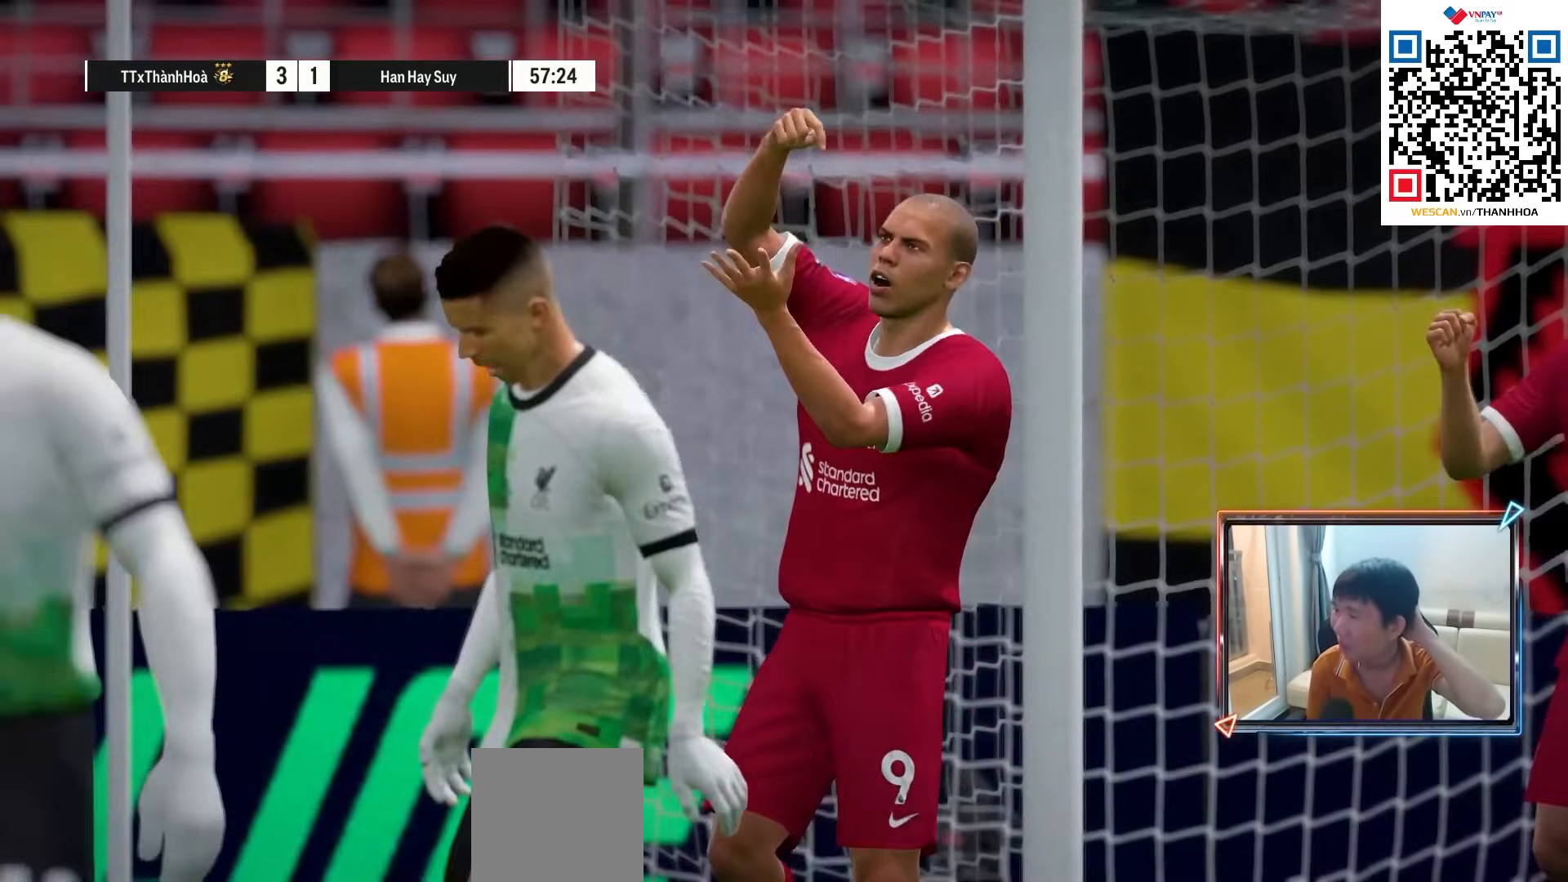
{"buttons": [], "left_stick": "center", "right_stick": "center", "events": []}
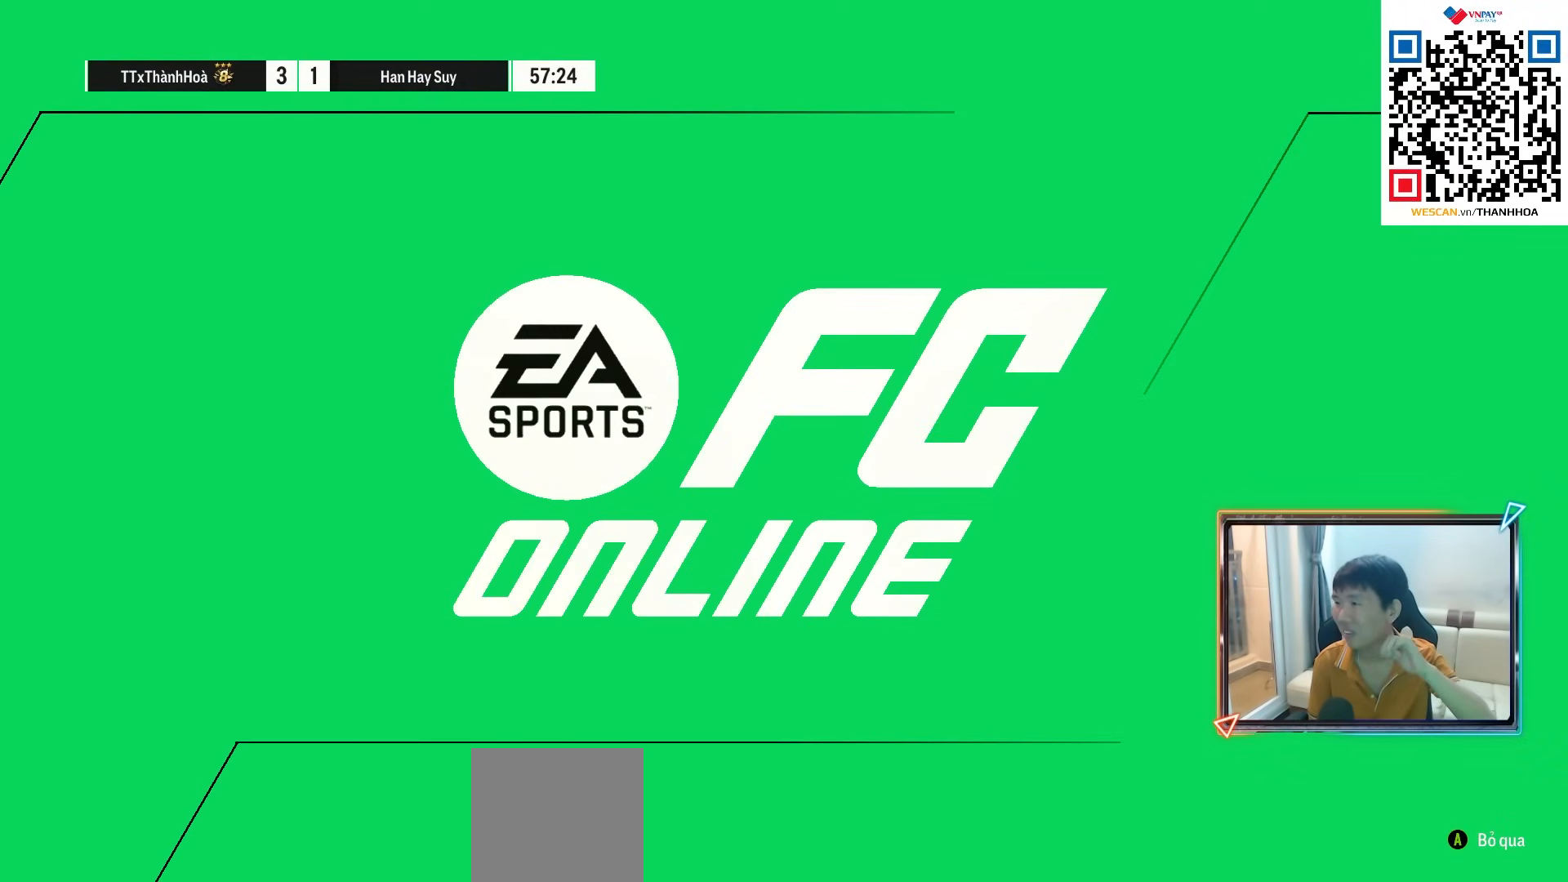
{"buttons": [], "left_stick": "center", "right_stick": "center", "events": []}
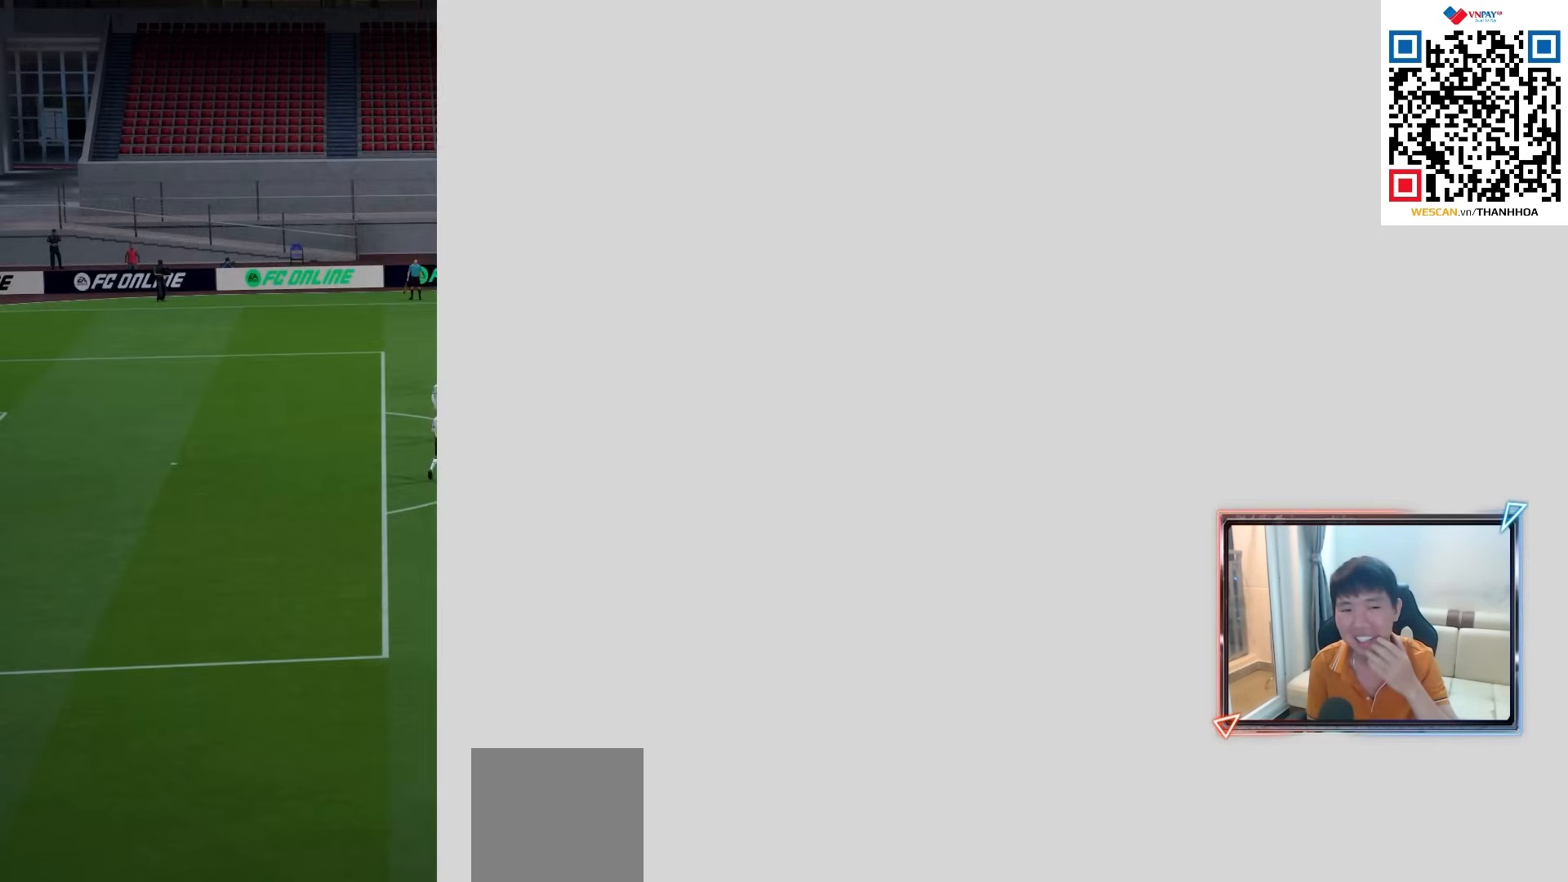
{"buttons": [], "left_stick": "center", "right_stick": "center", "events": []}
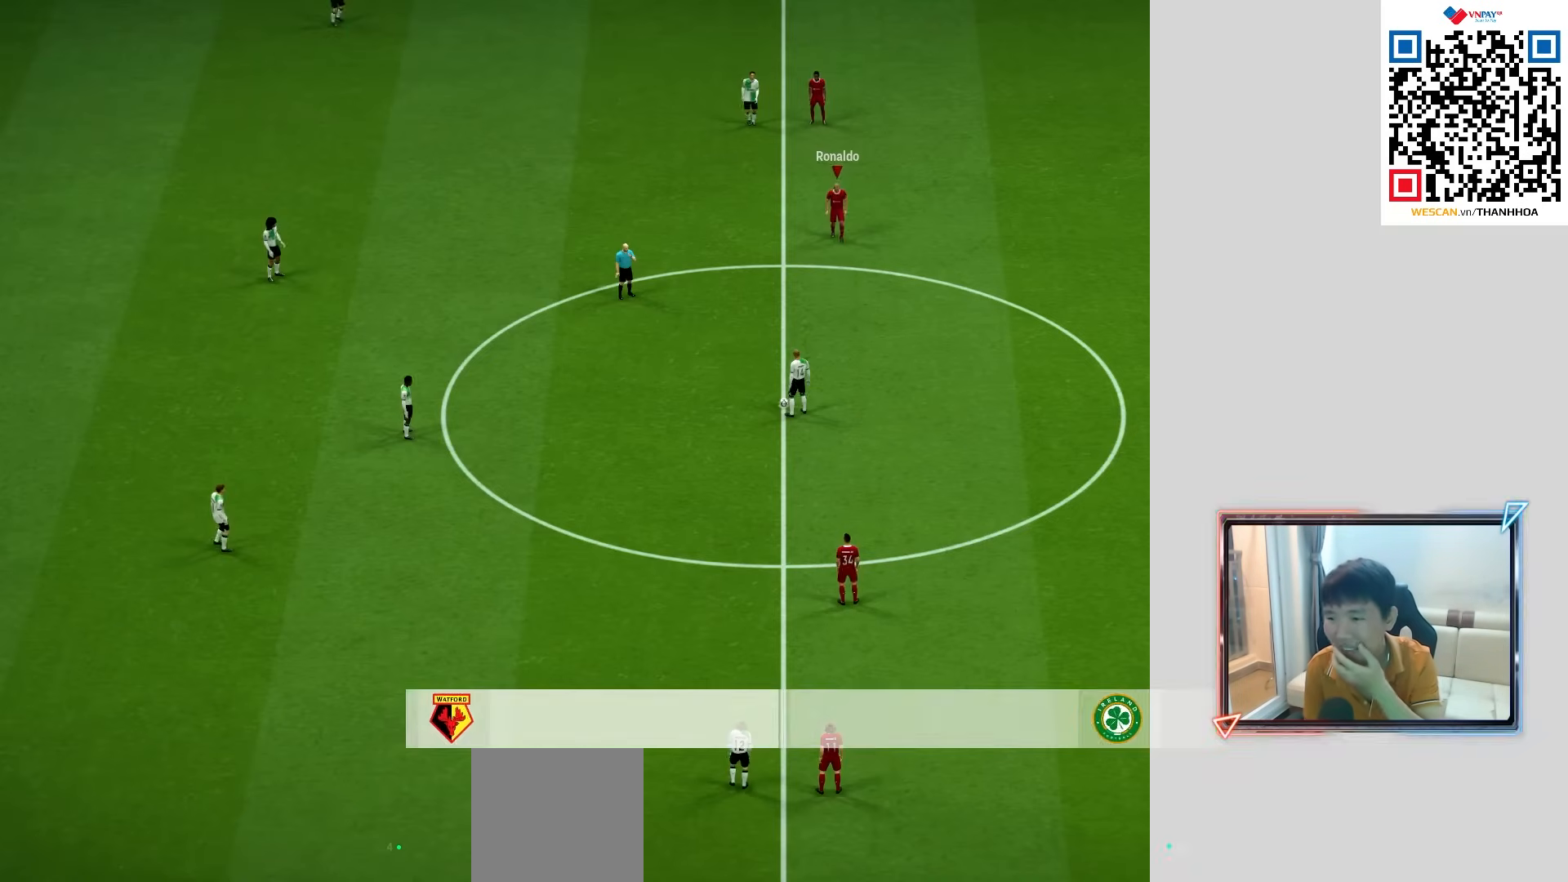
{"buttons": [], "left_stick": "center", "right_stick": "center", "events": []}
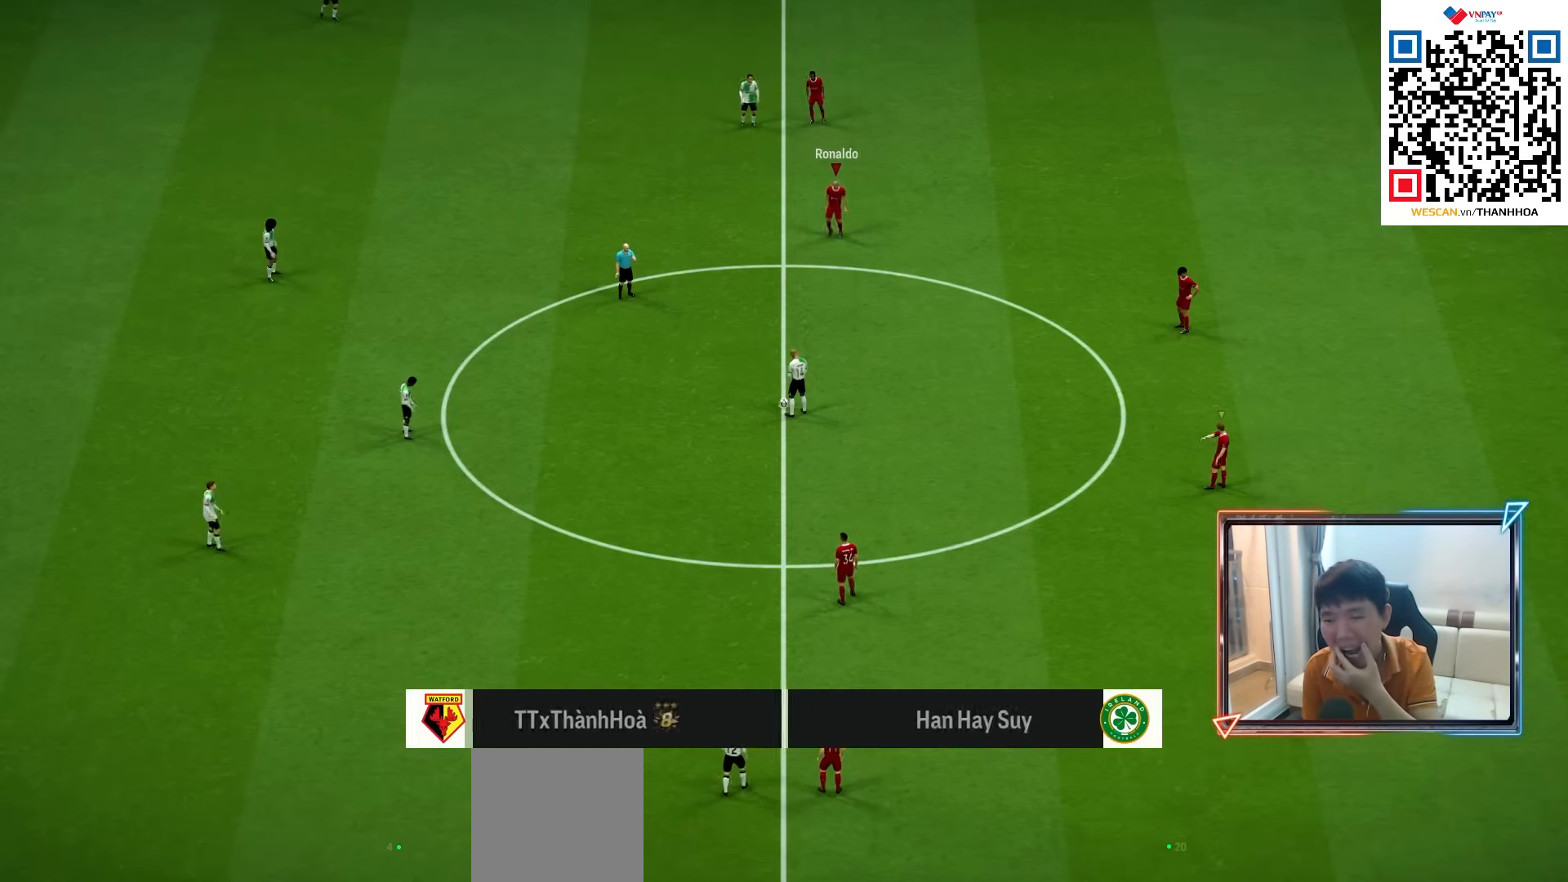
{"buttons": [], "left_stick": "center", "right_stick": "center", "events": []}
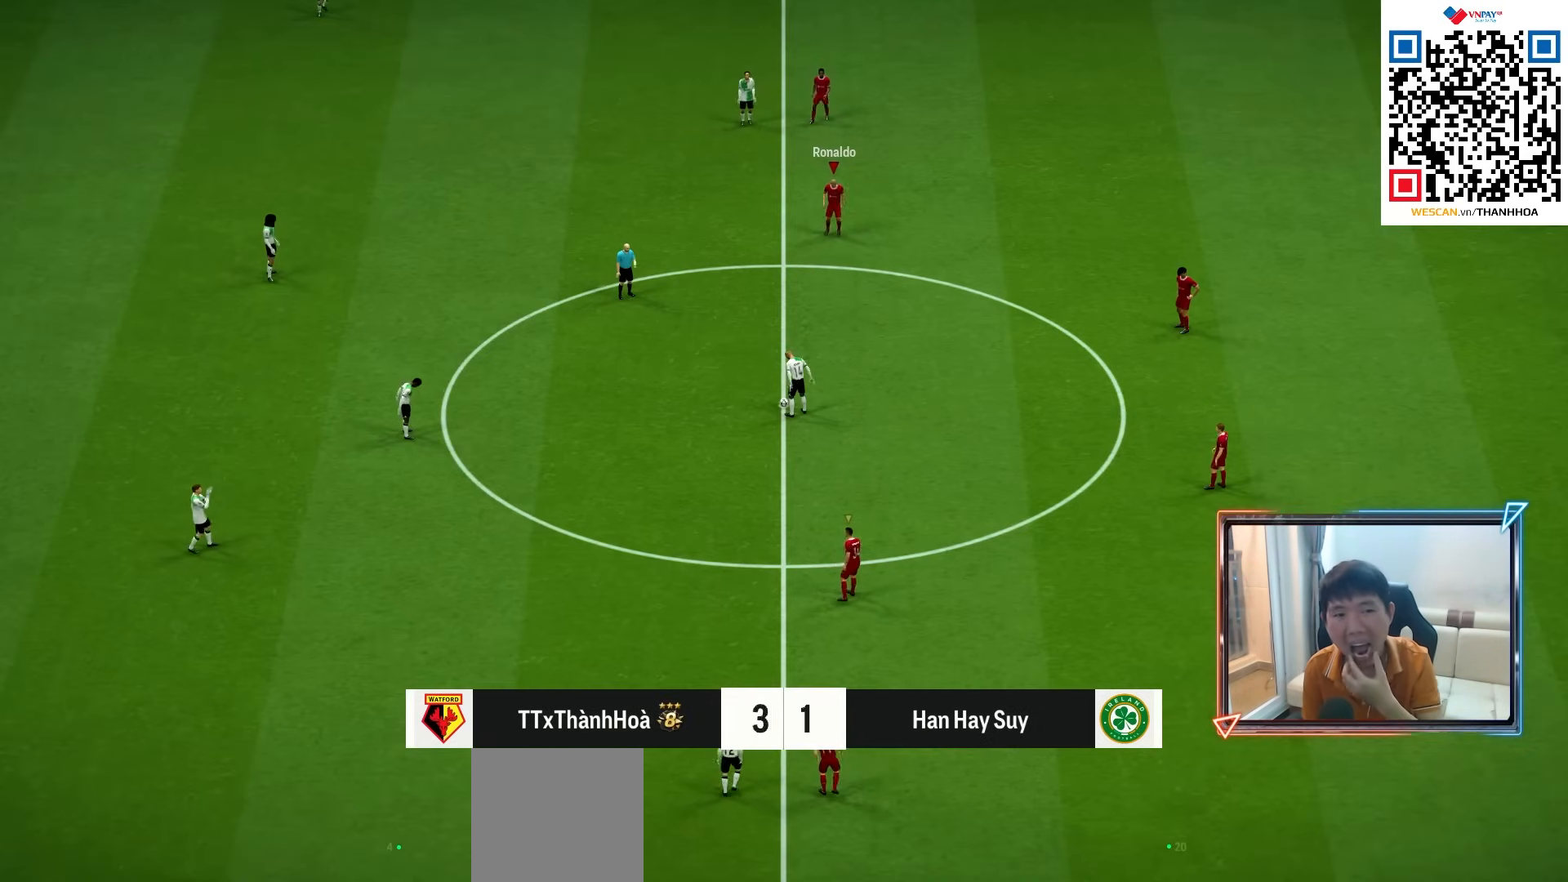
{"buttons": ["CROSS", "R1"], "left_stick": "center", "right_stick": "center", "events": [[250, "CROSS", "down"], [317, "R1", "down"]]}
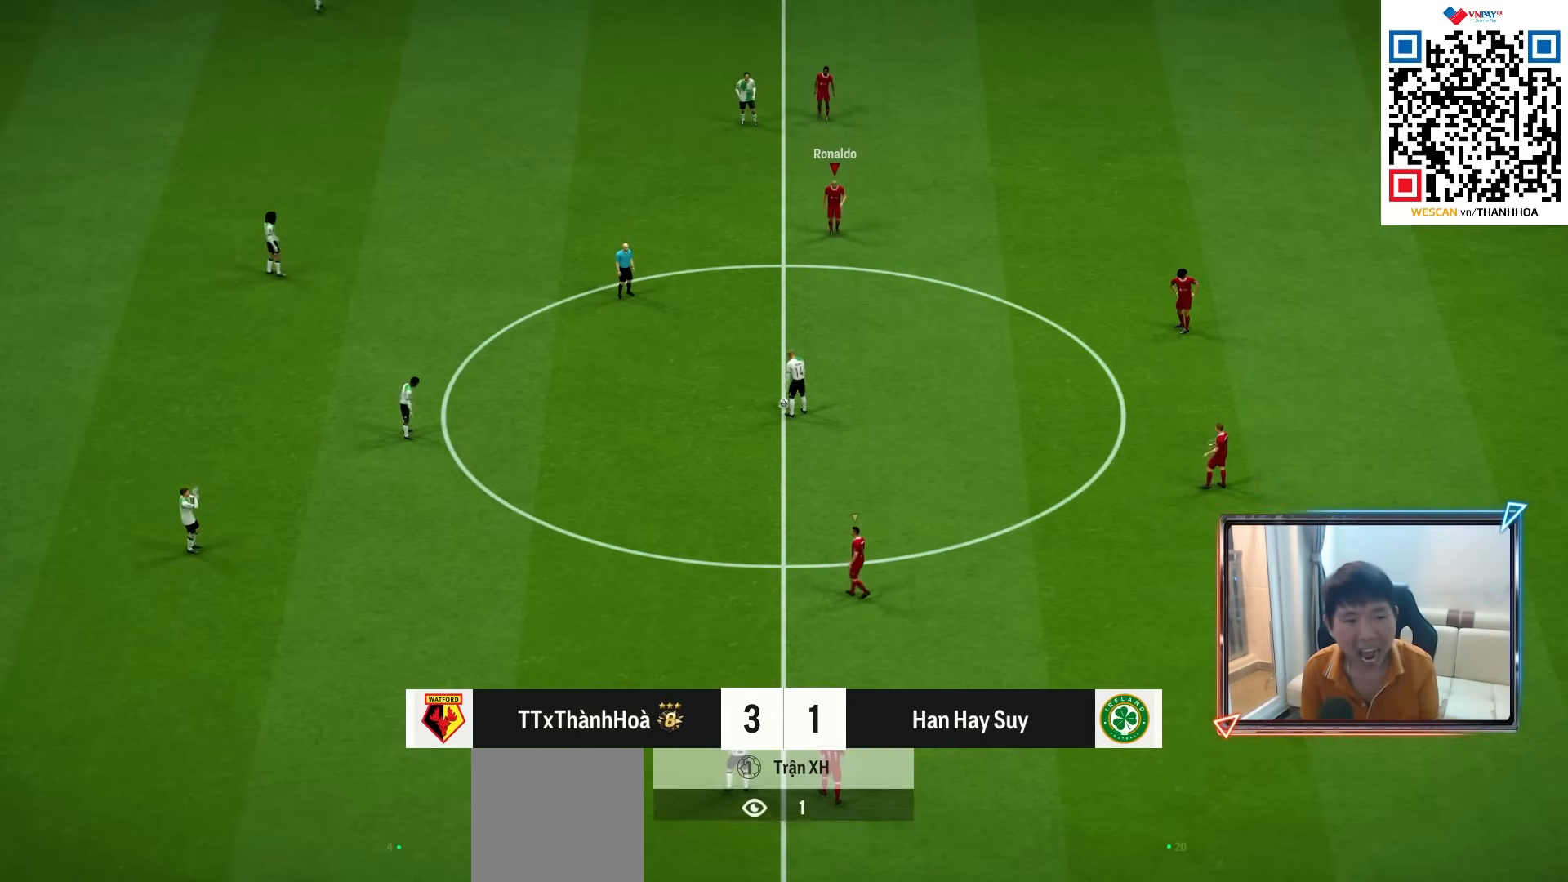
{"buttons": ["CROSS", "L1", "R1"], "left_stick": "center", "right_stick": "center", "events": [[350, "L1", "down"]]}
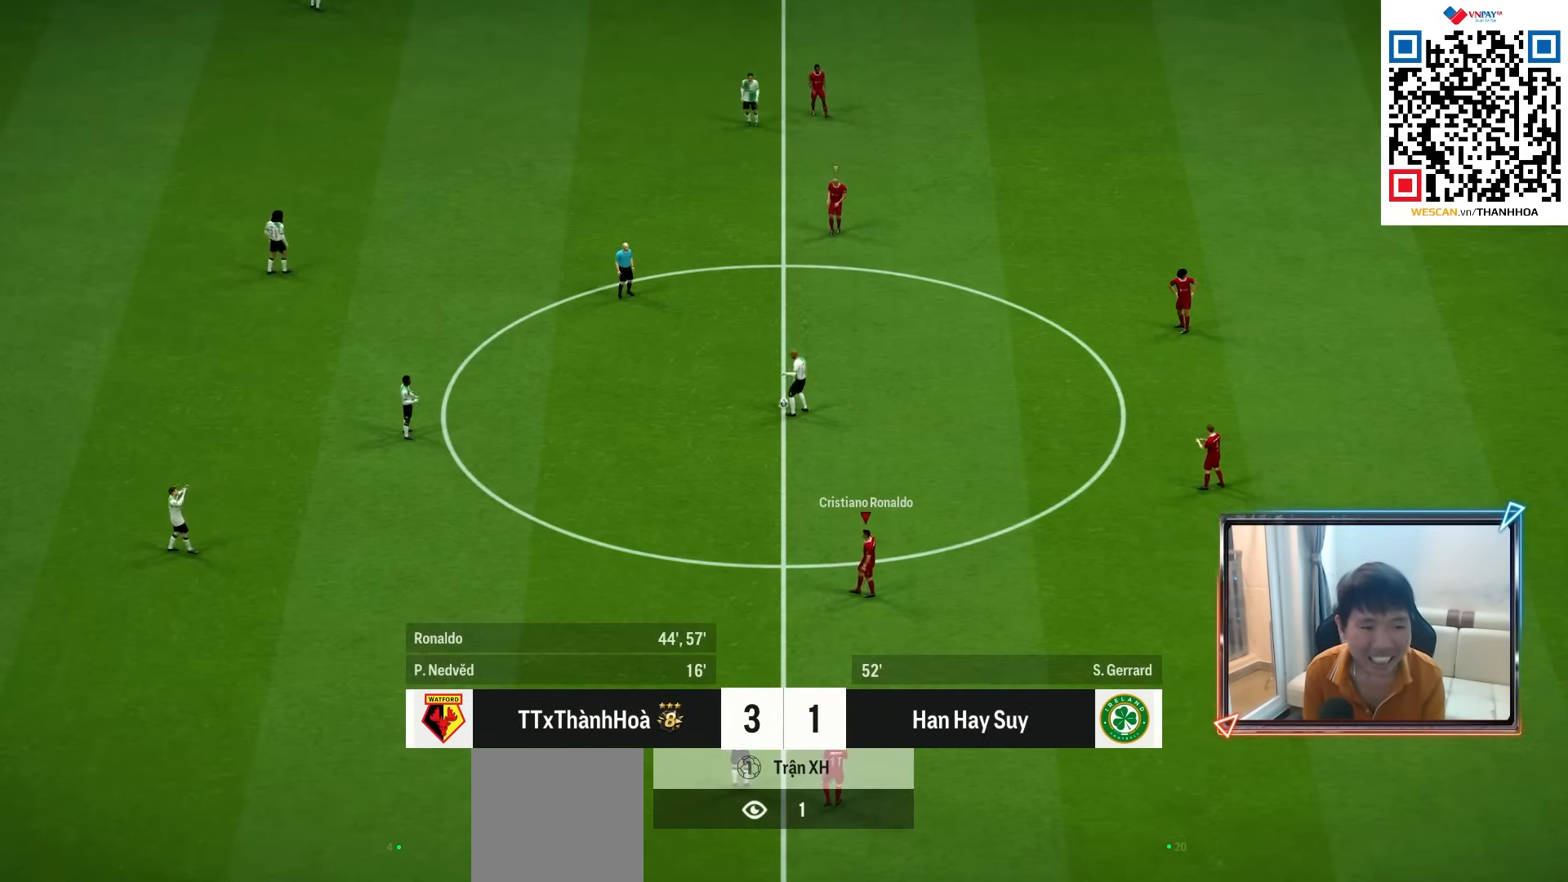
{"buttons": ["CROSS", "R1"], "left_stick": "center", "right_stick": "center", "events": [[33, "L1", "up"]]}
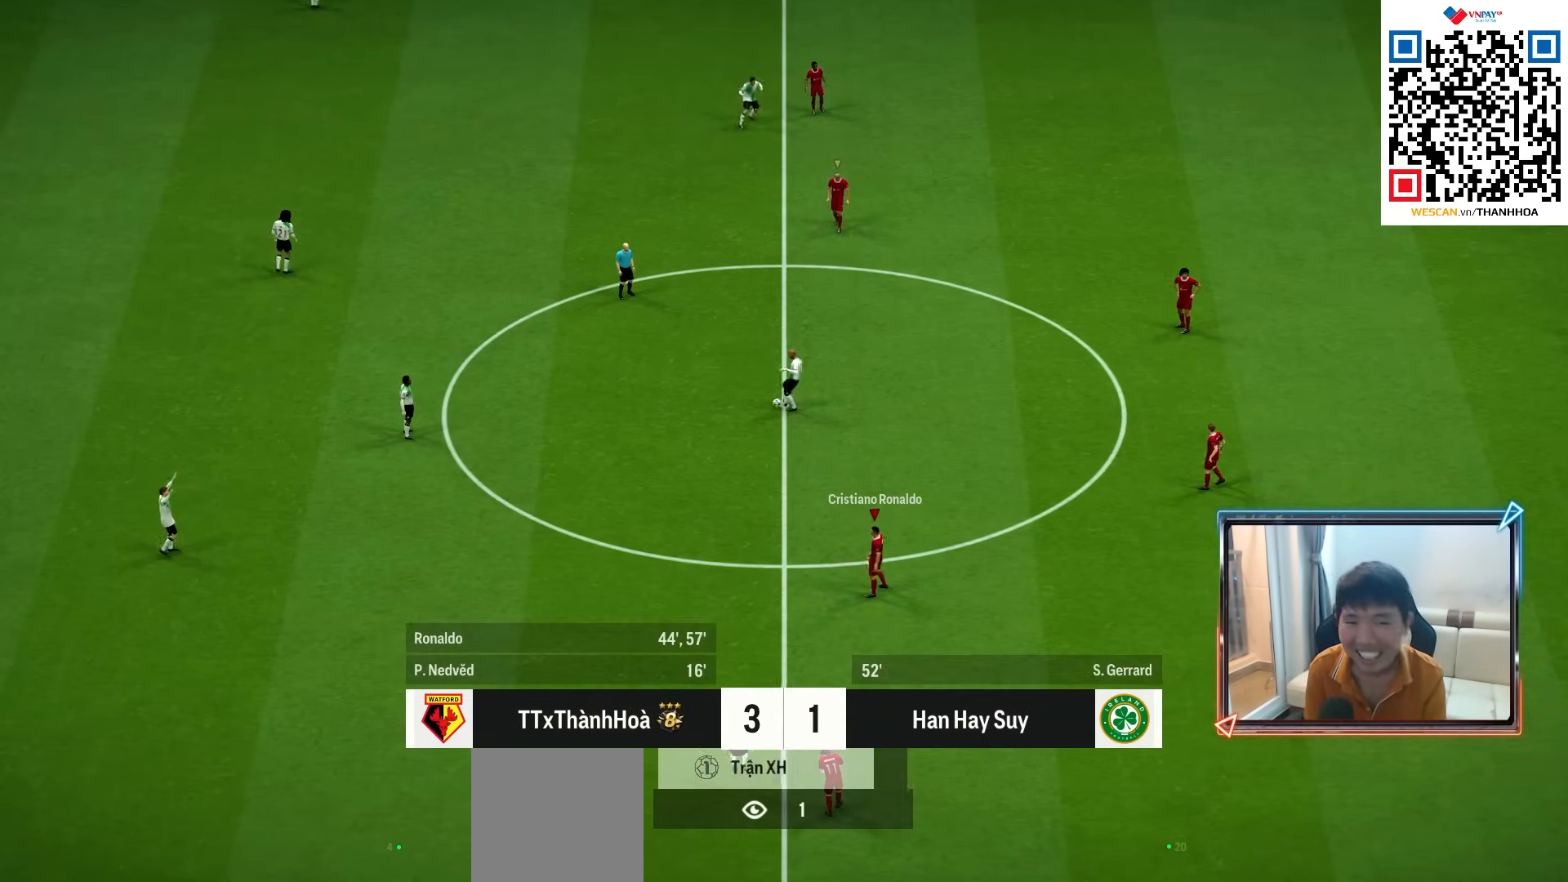
{"buttons": ["CROSS", "R1"], "left_stick": "left", "right_stick": "center", "events": [[133, "left_stick", "left"]]}
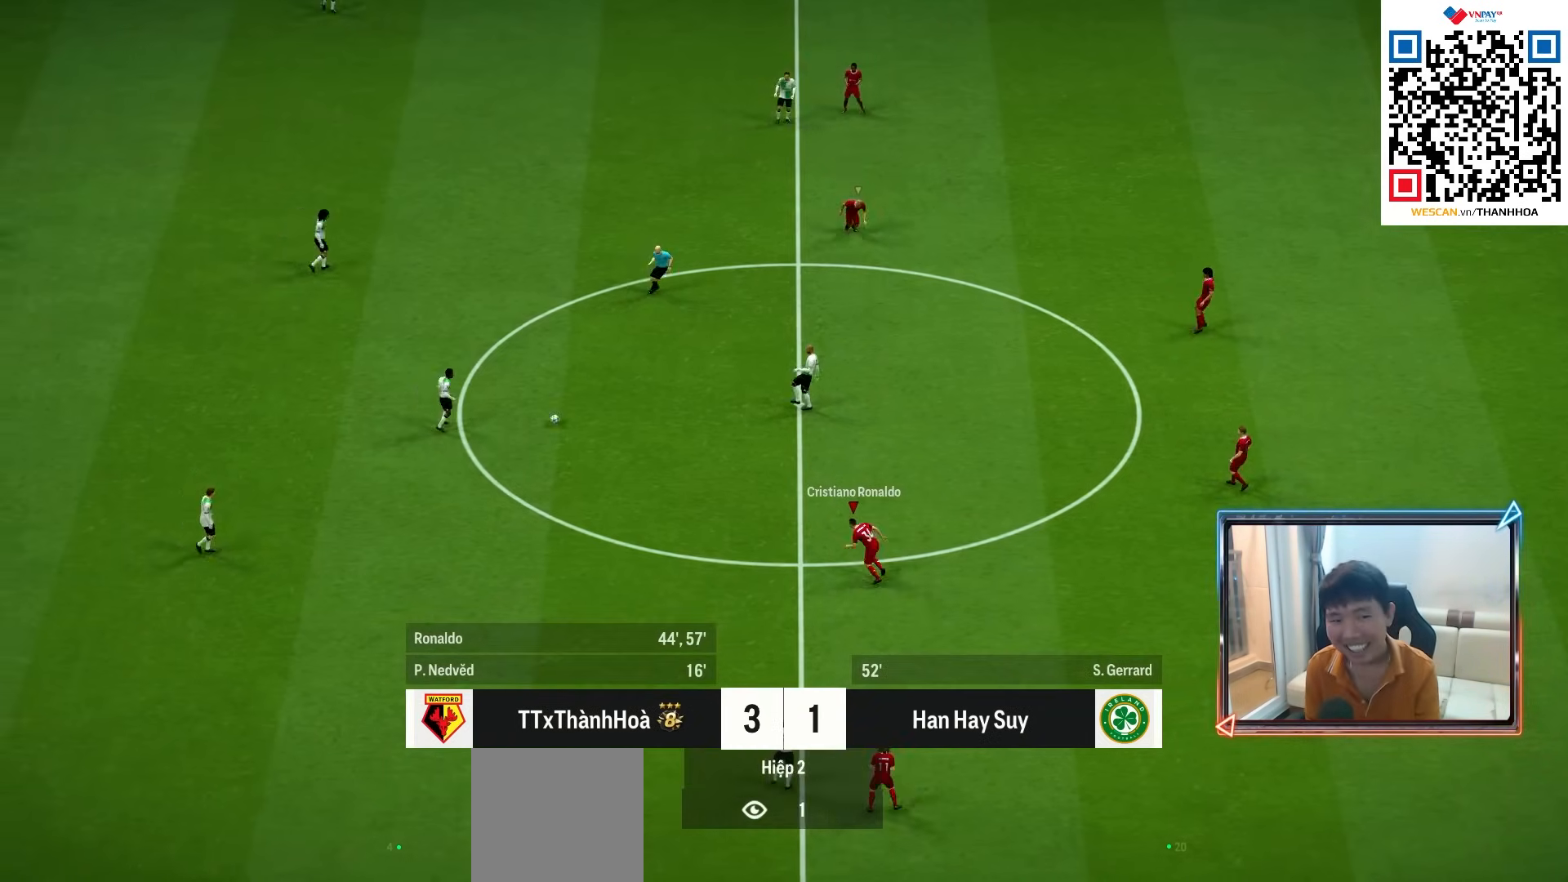
{"buttons": [], "left_stick": "center", "right_stick": "center", "events": [[167, "left_stick", "center"], [333, "CROSS", "up"], [467, "R1", "up"]]}
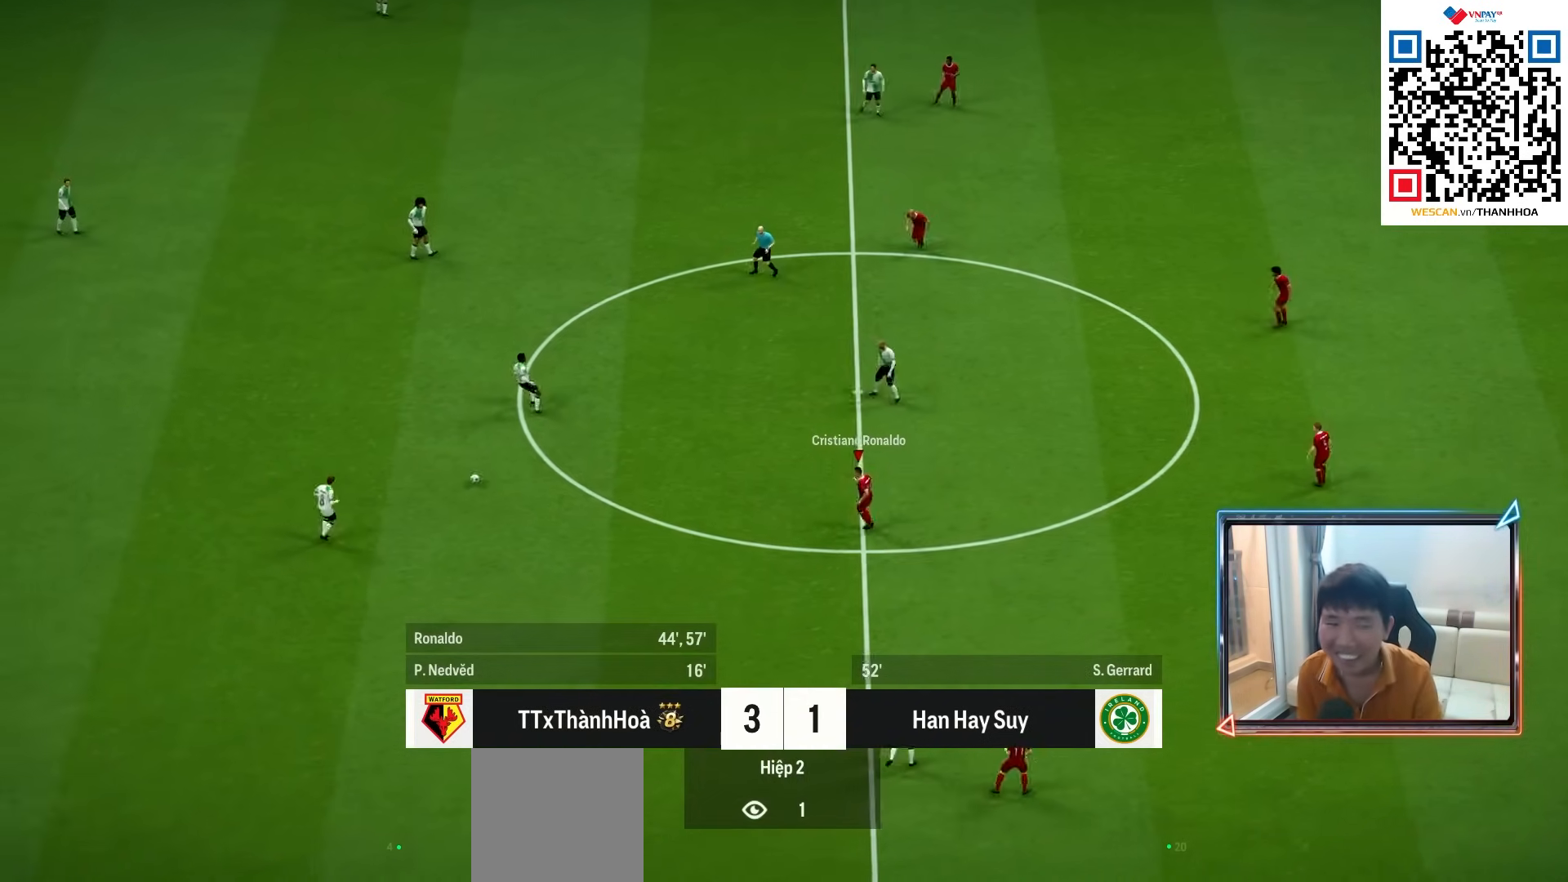
{"buttons": [], "left_stick": "center", "right_stick": "center", "events": []}